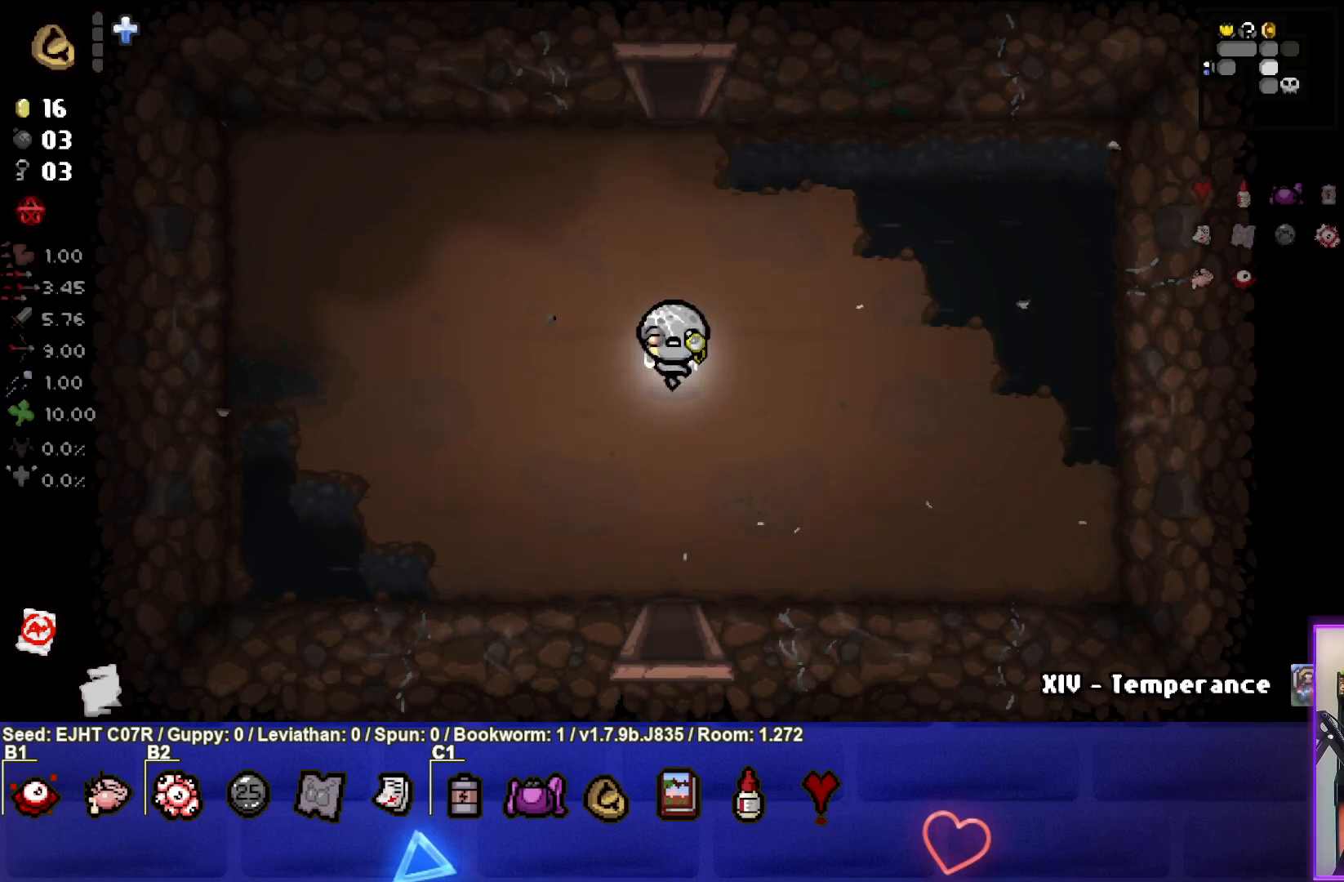
Gameplay with a controller (PlayStation layout); each line is a JSON object with the inputs held at the frame after it. "events" lists button and stick changes between this image and that frame as [ms after this image, input, new state], when the widget could be followed in between.
{"buttons": [], "left_stick": "down", "right_stick": "center", "events": []}
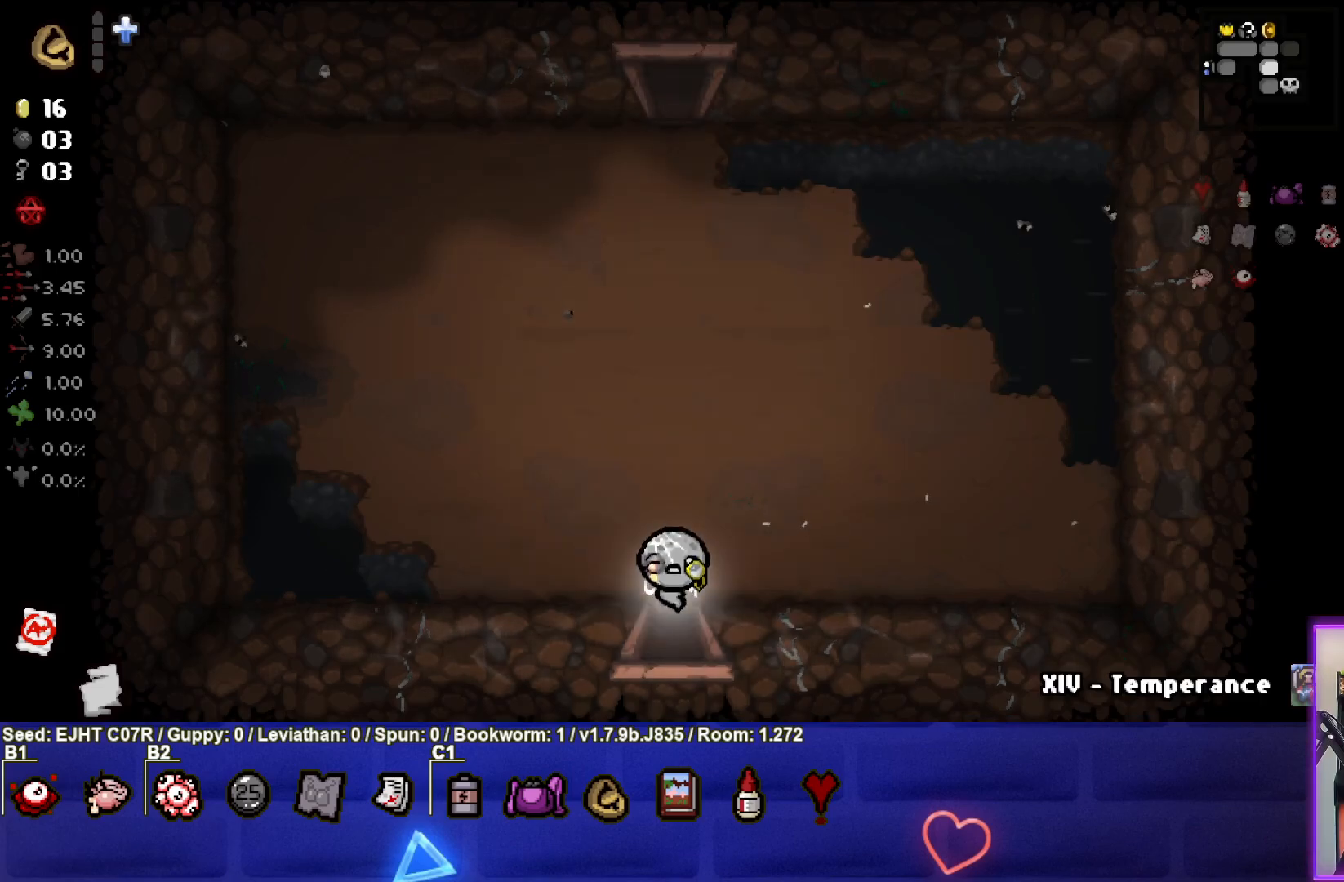
{"buttons": [], "left_stick": "down-right", "right_stick": "center", "events": [[200, "left_stick", "center"], [467, "left_stick", "down-right"]]}
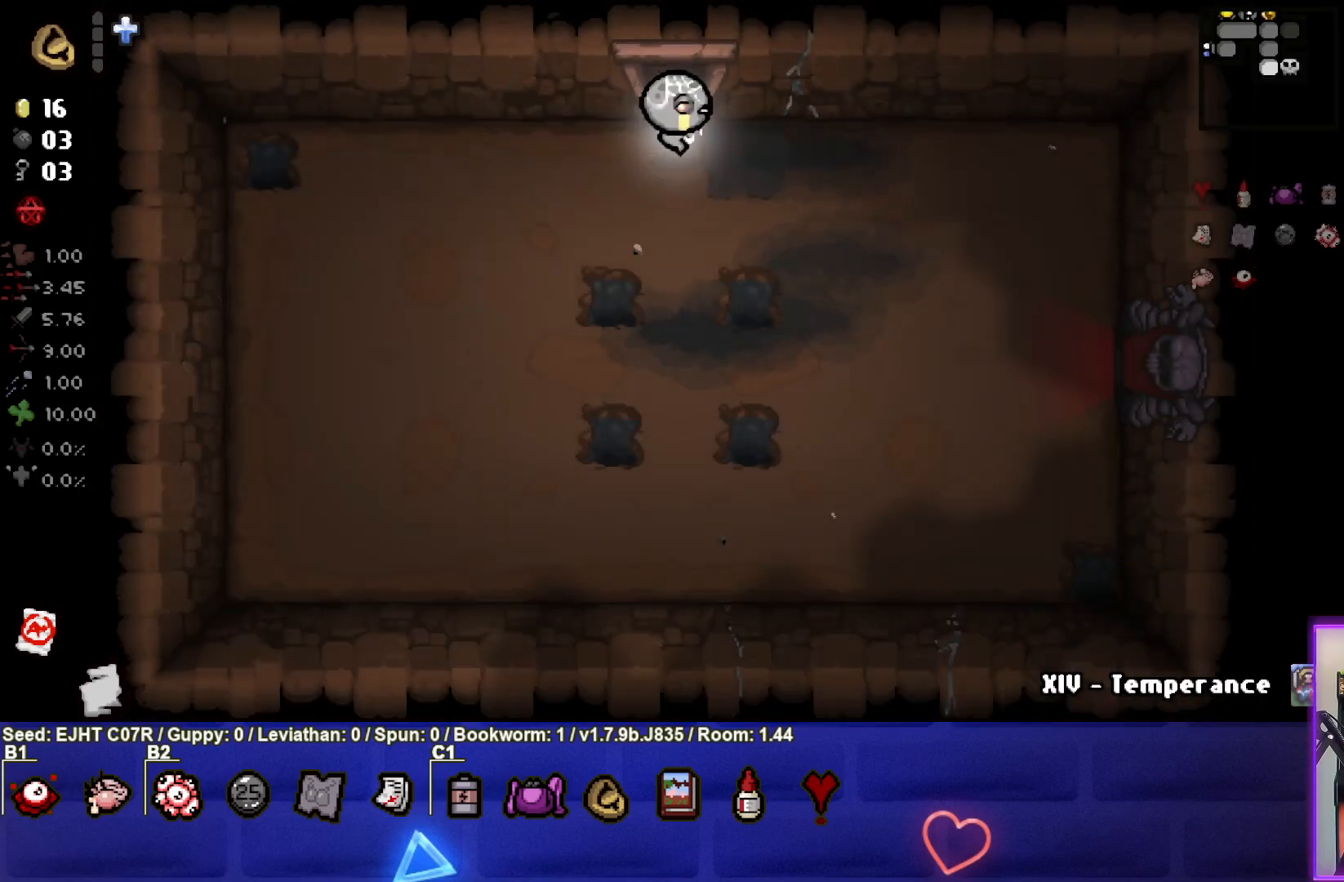
{"buttons": [], "left_stick": "down-right", "right_stick": "center", "events": []}
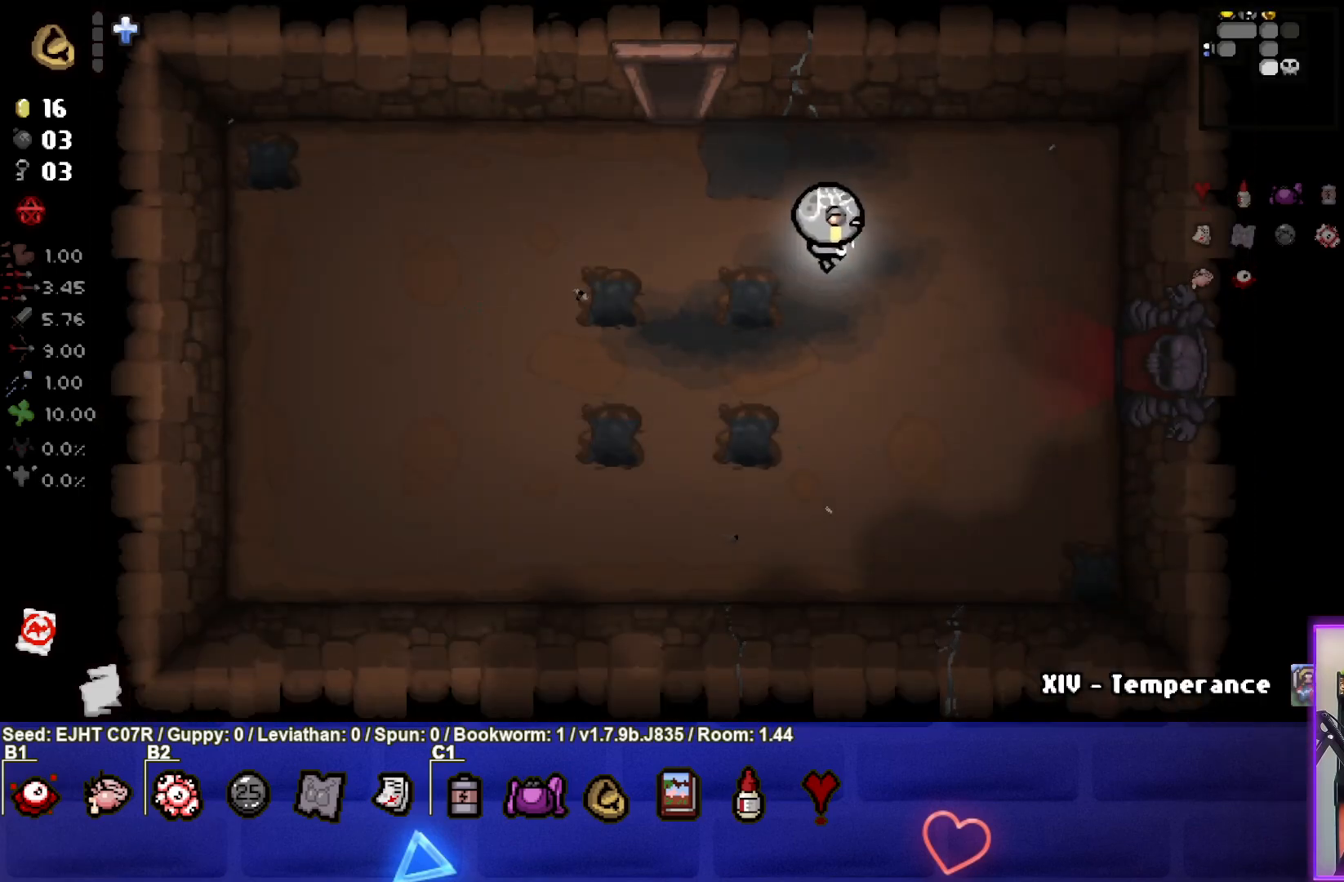
{"buttons": [], "left_stick": "right", "right_stick": "center", "events": [[317, "left_stick", "right"]]}
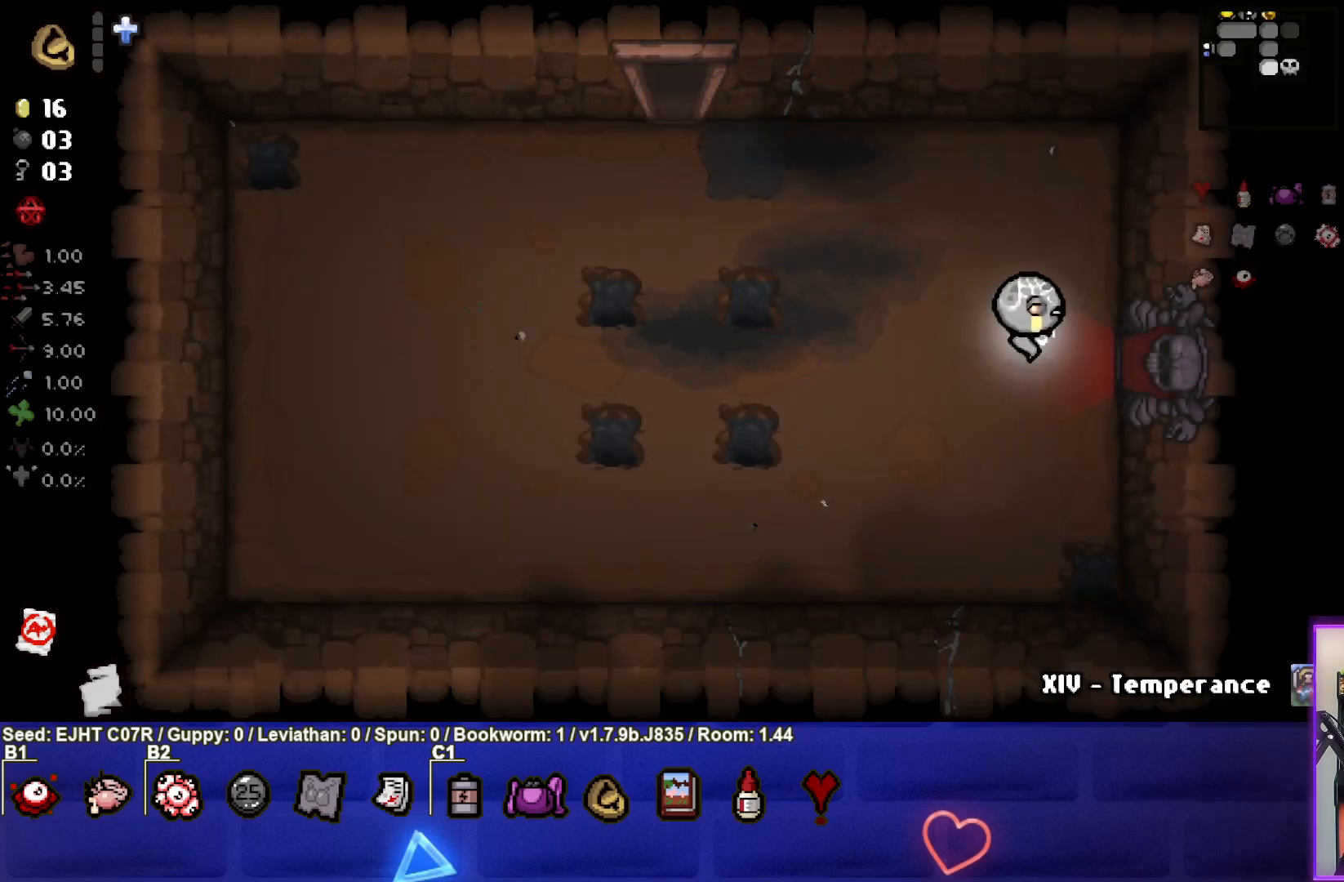
{"buttons": [], "left_stick": "center", "right_stick": "center", "events": [[400, "left_stick", "center"]]}
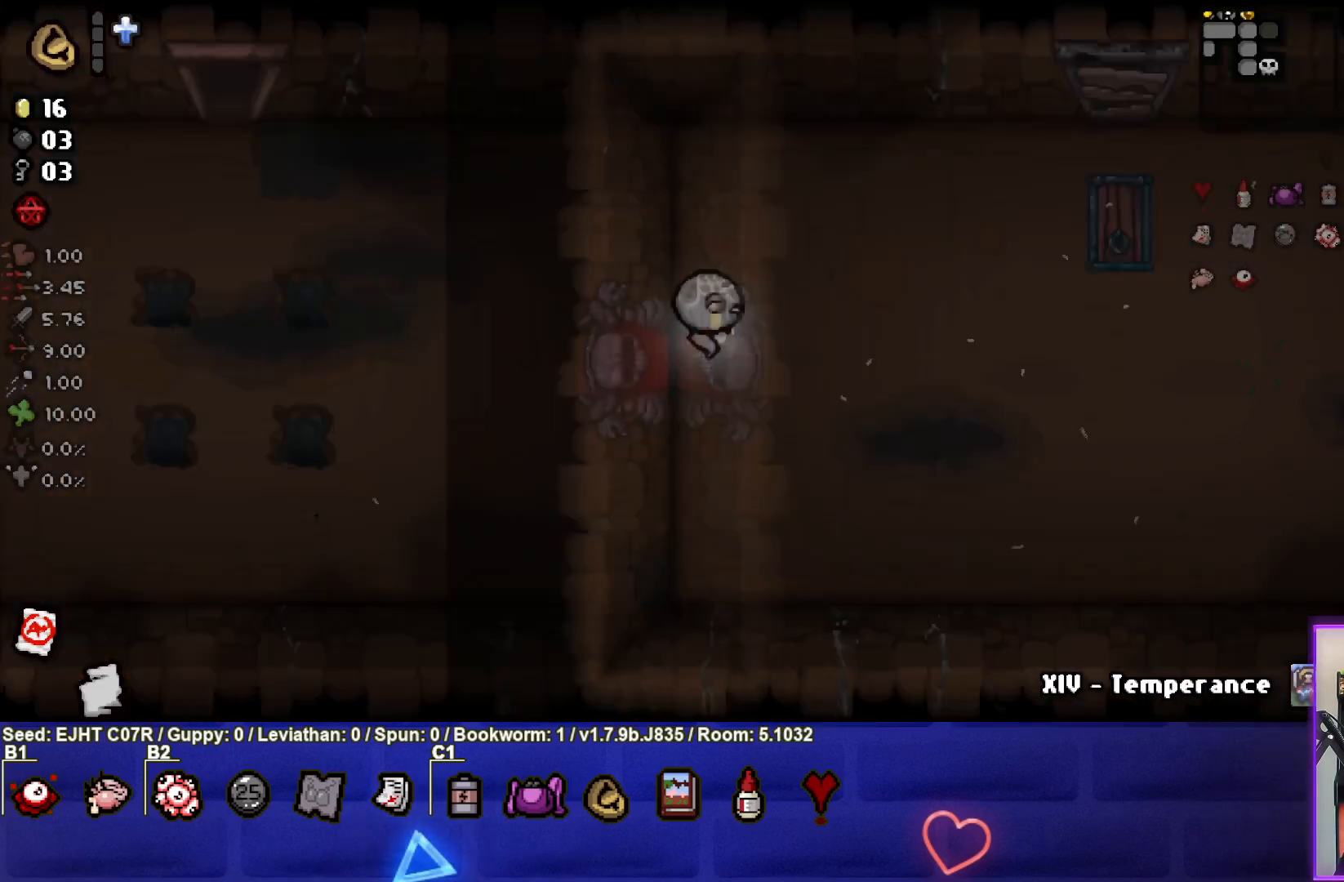
{"buttons": [], "left_stick": "right", "right_stick": "center", "events": [[67, "left_stick", "right"]]}
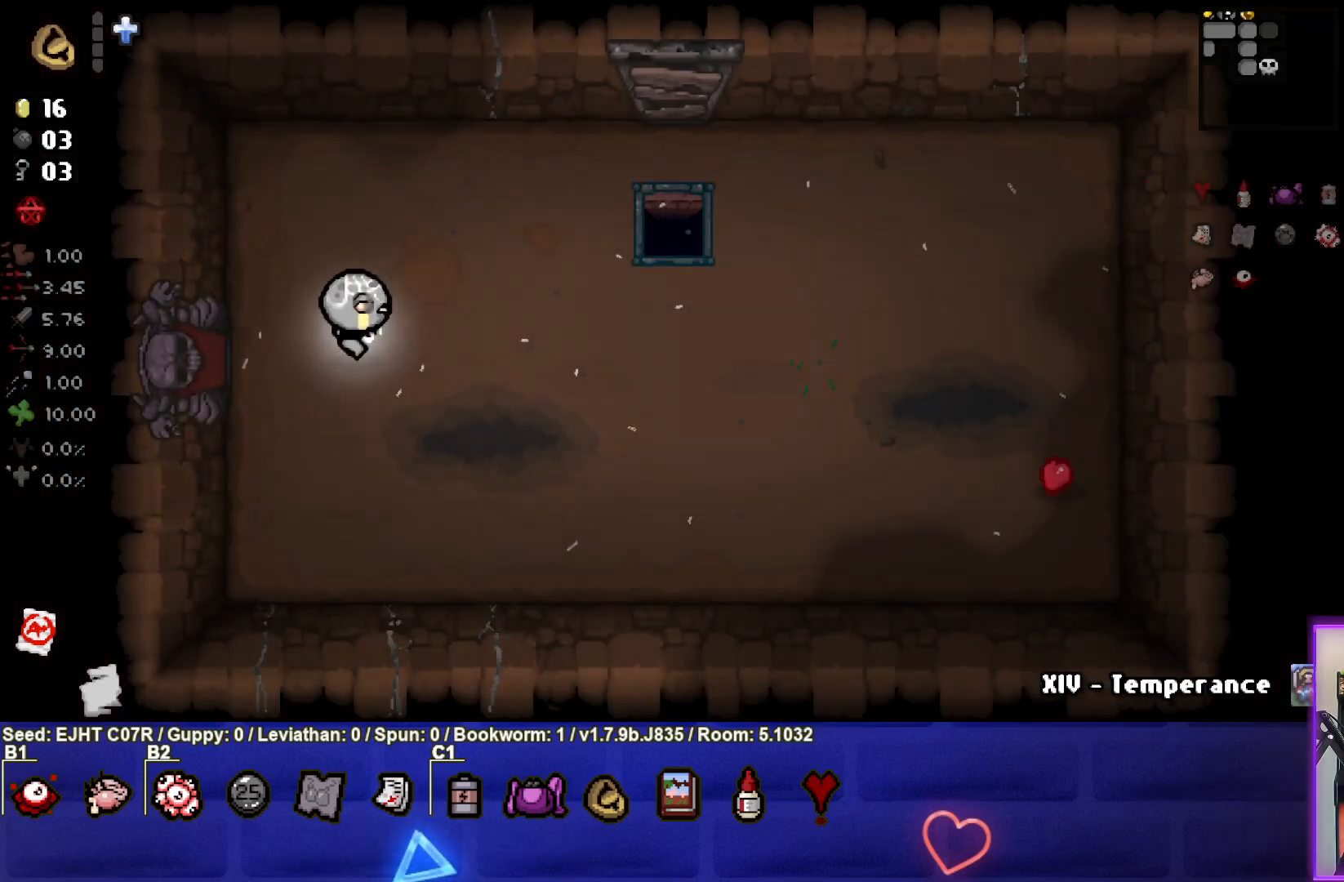
{"buttons": [], "left_stick": "center", "right_stick": "center", "events": [[450, "left_stick", "center"]]}
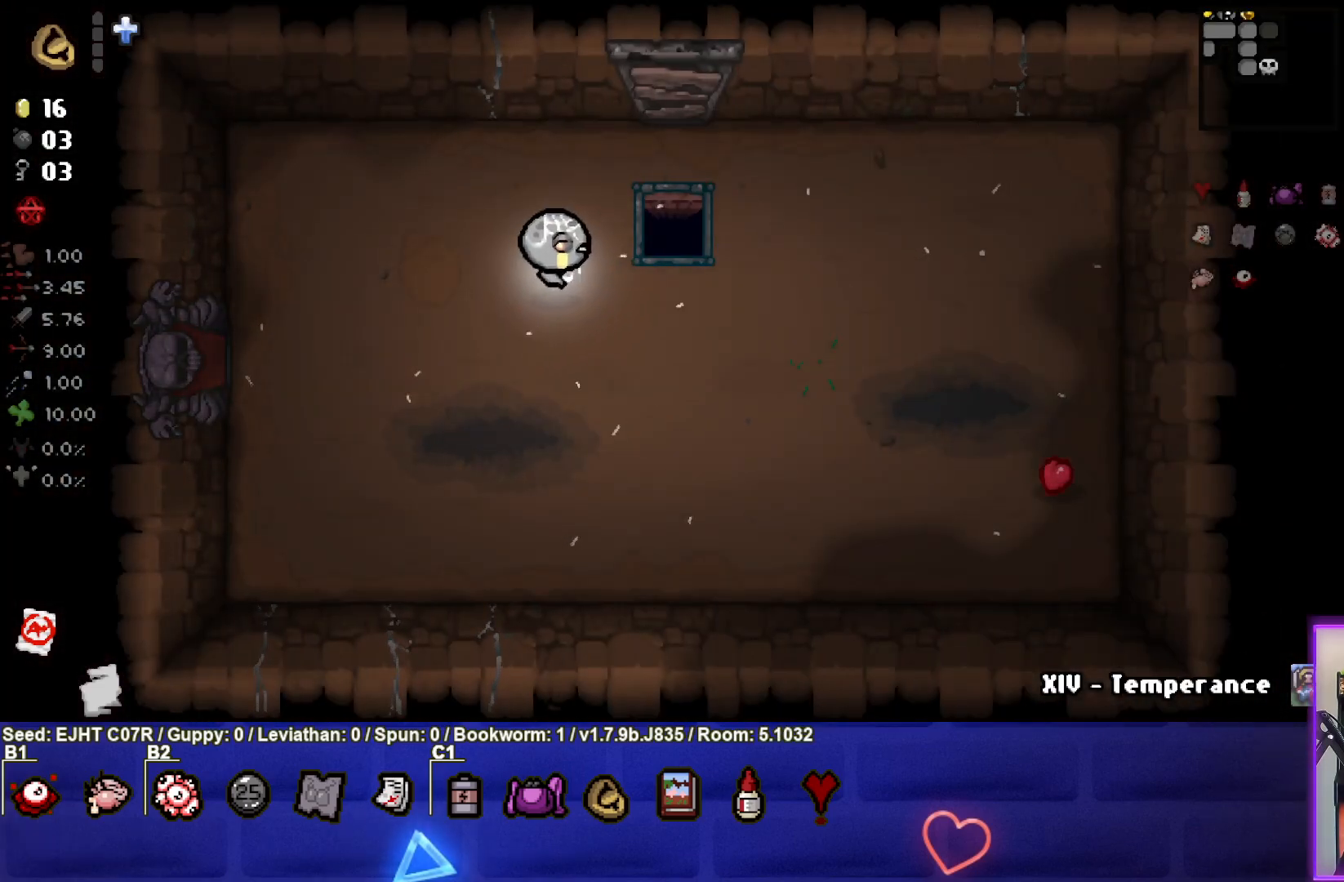
{"buttons": ["SELECT"], "left_stick": "center", "right_stick": "center", "events": [[283, "SELECT", "down"]]}
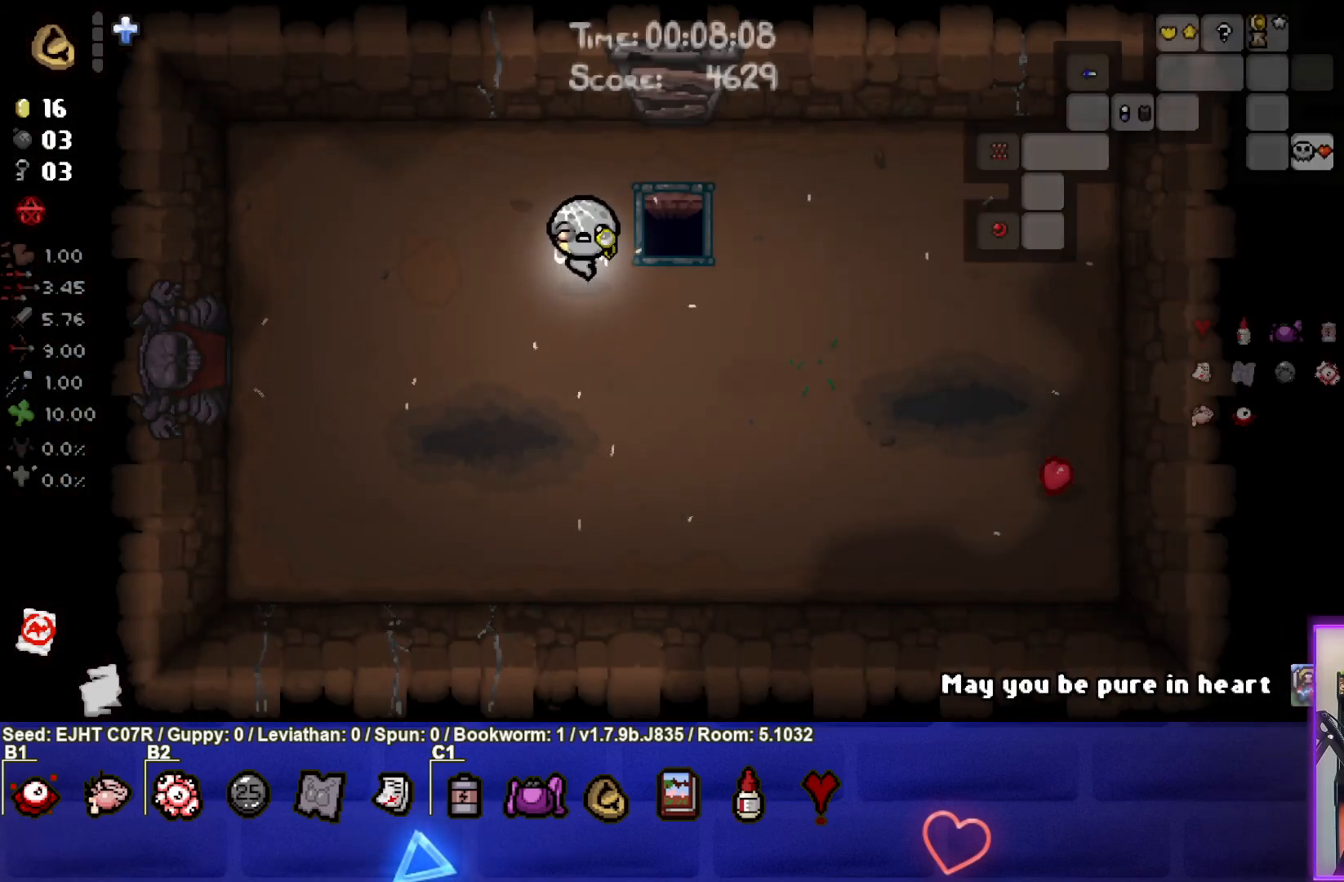
{"buttons": ["SELECT"], "left_stick": "center", "right_stick": "center", "events": []}
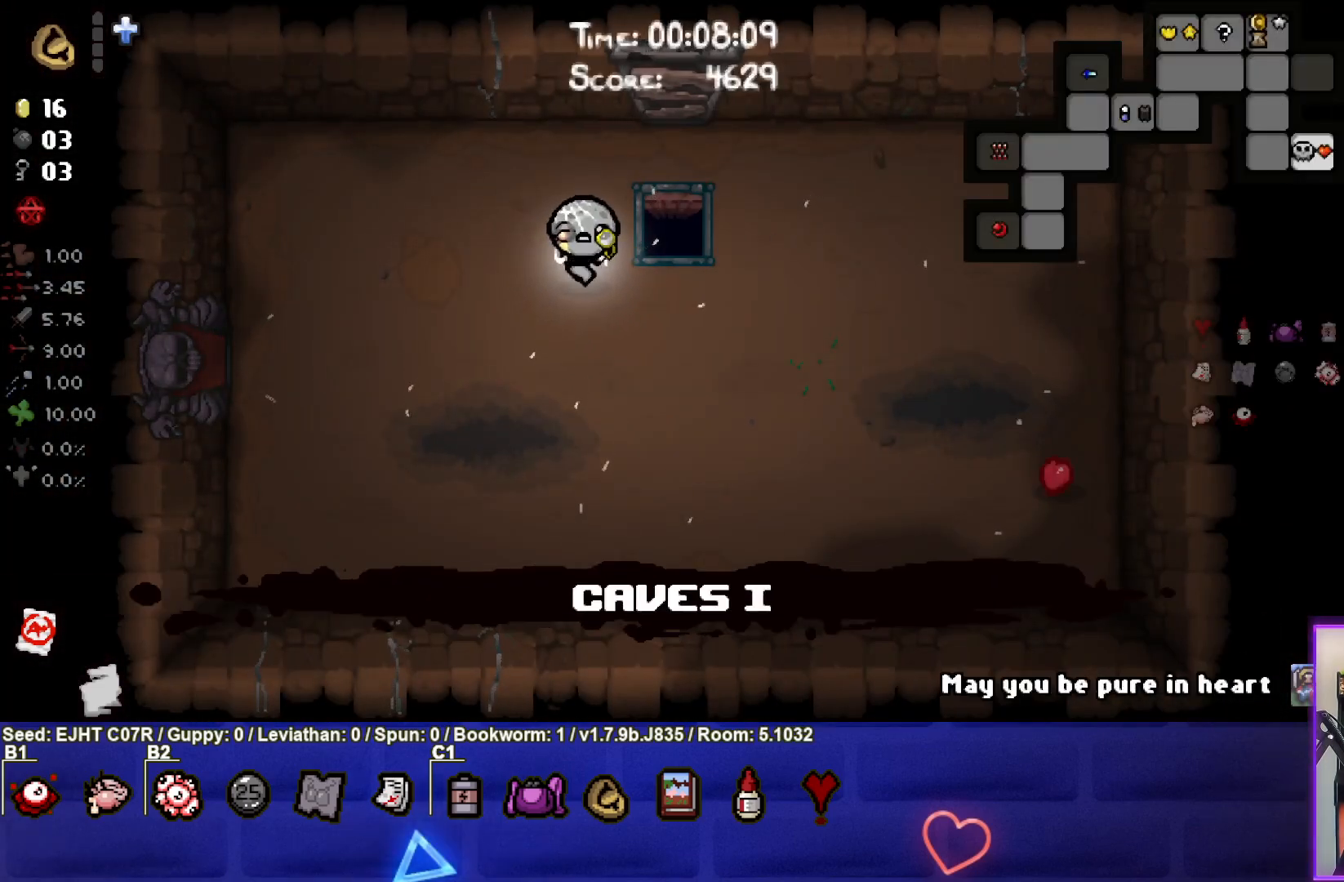
{"buttons": ["SELECT"], "left_stick": "center", "right_stick": "center", "events": []}
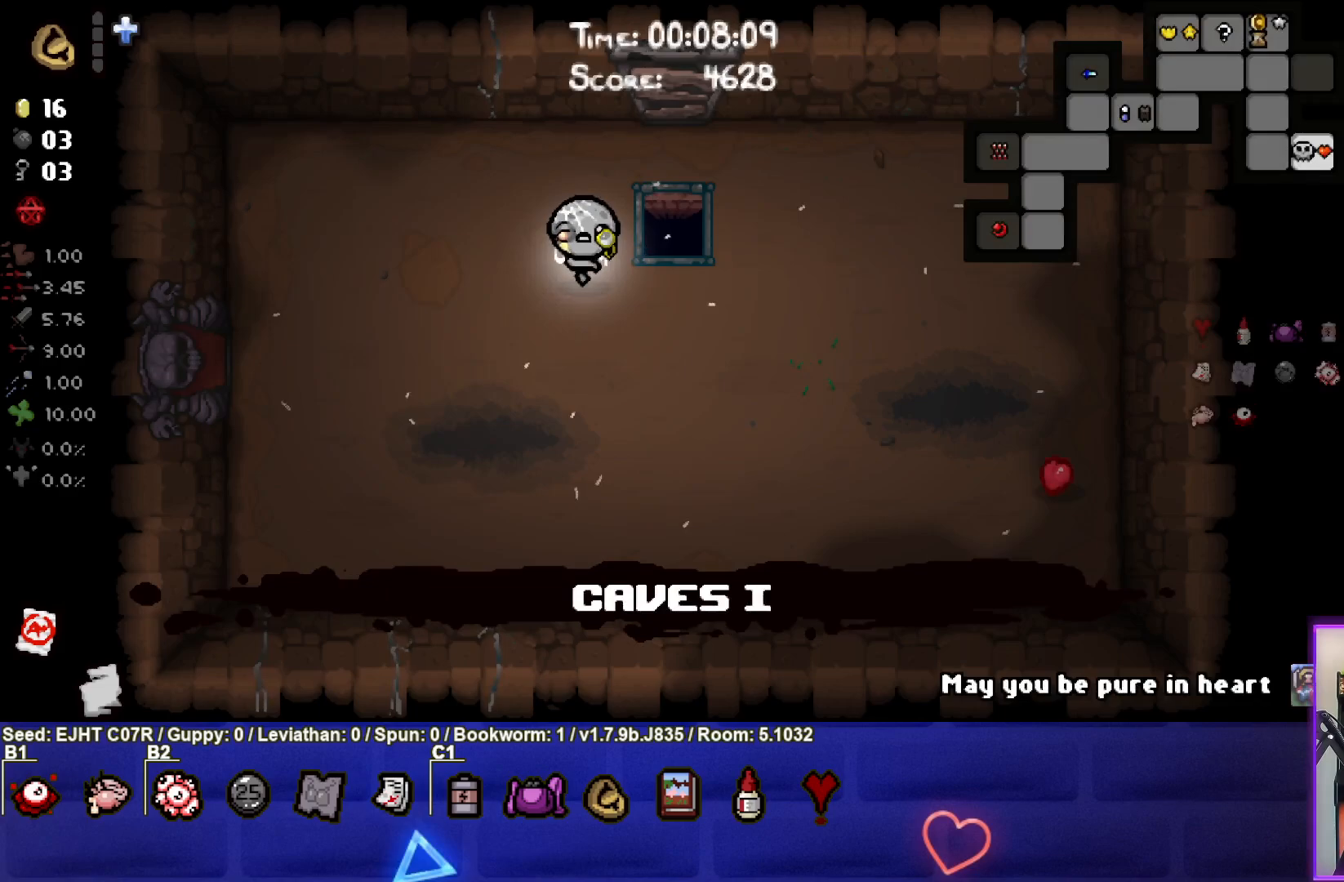
{"buttons": ["SELECT"], "left_stick": "center", "right_stick": "center", "events": []}
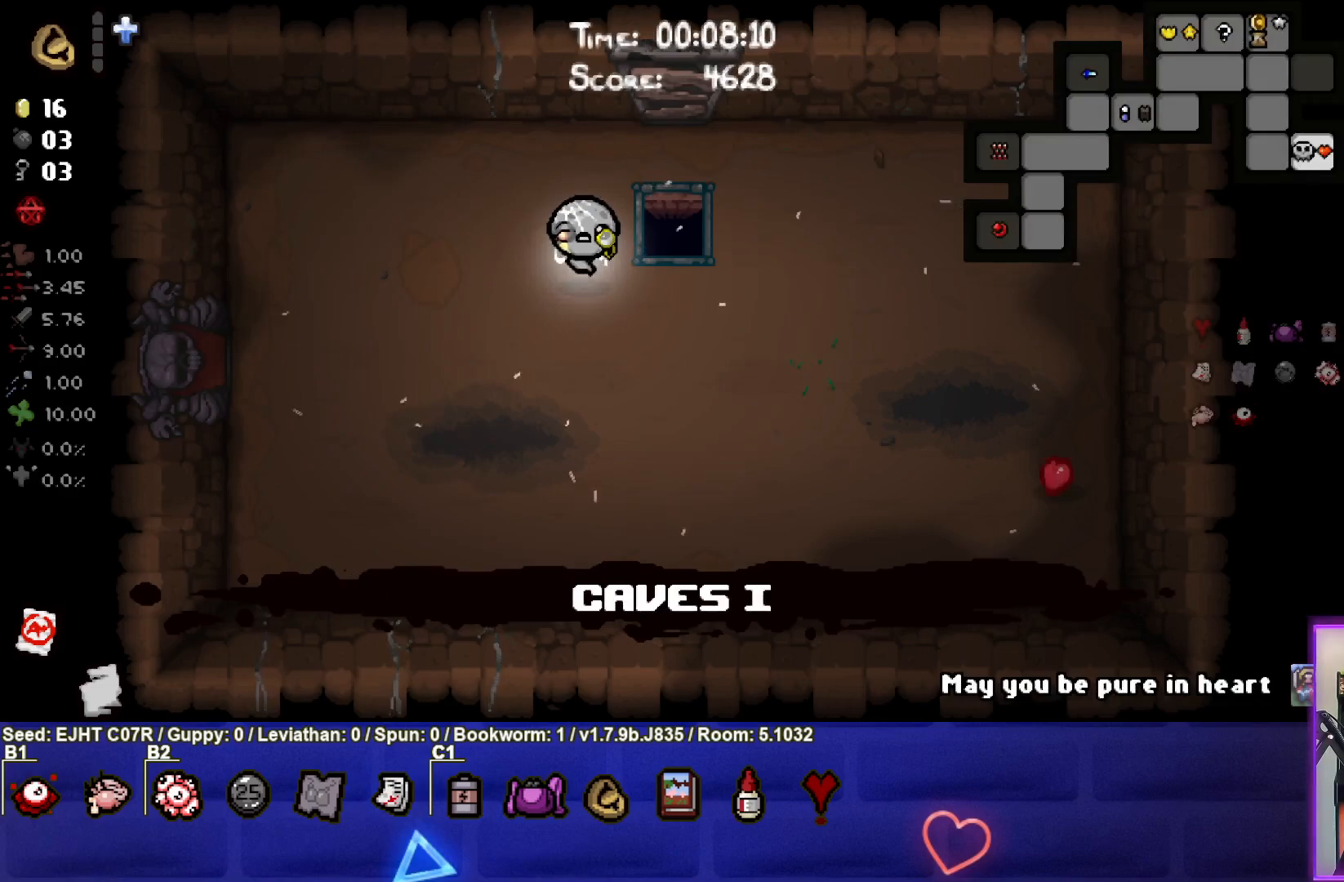
{"buttons": [], "left_stick": "center", "right_stick": "center", "events": [[217, "SELECT", "up"]]}
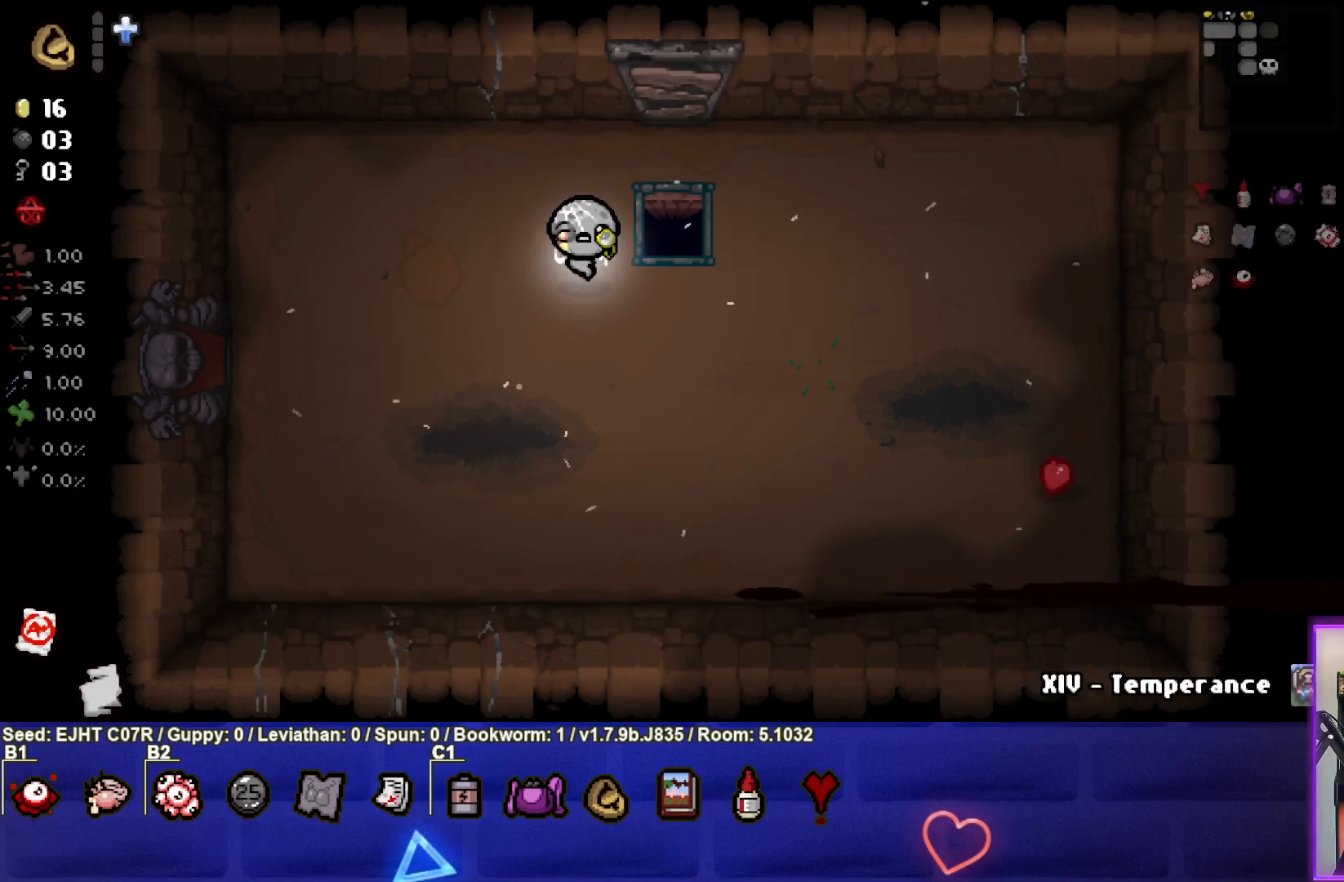
{"buttons": [], "left_stick": "up-right", "right_stick": "center", "events": [[233, "left_stick", "up-right"]]}
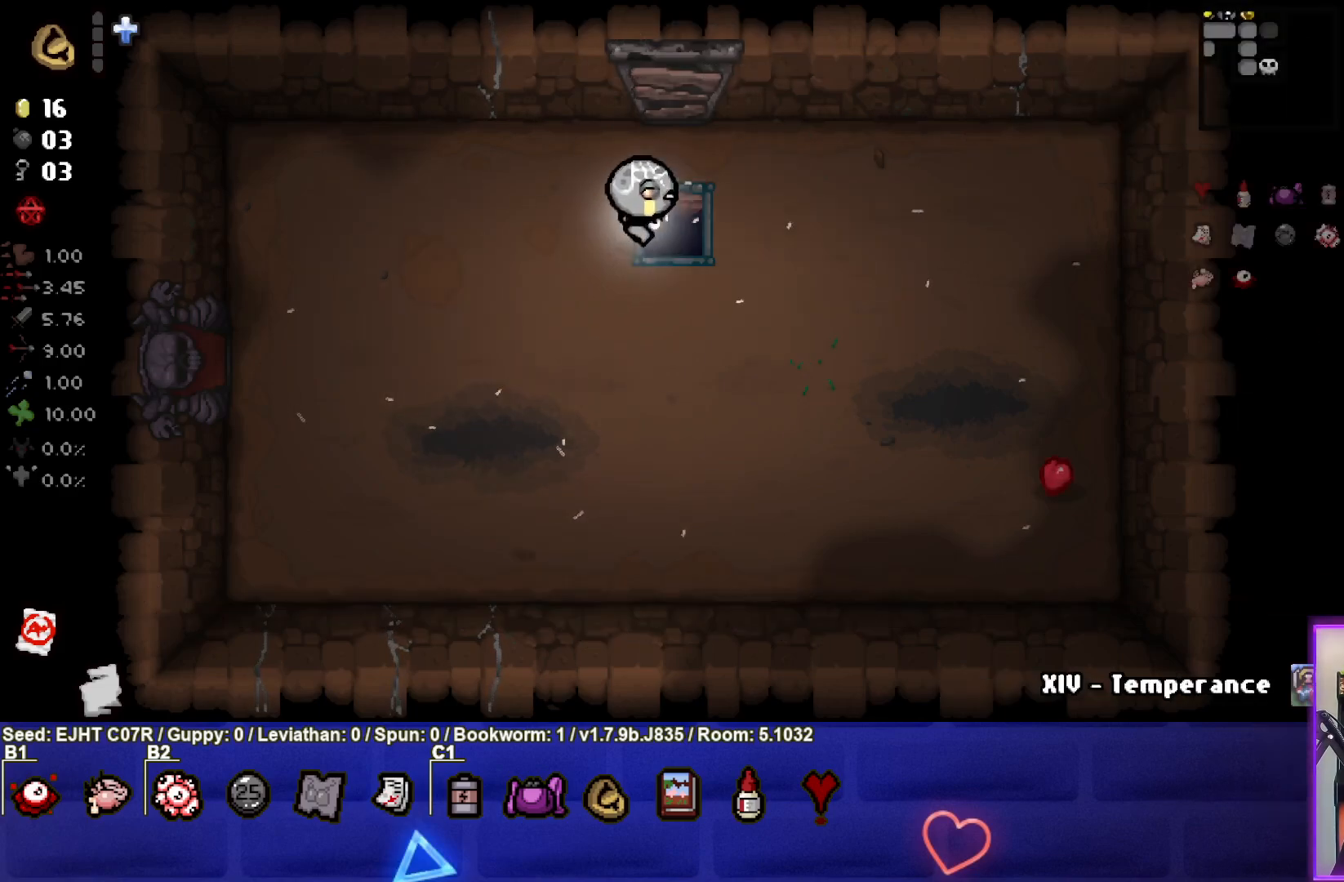
{"buttons": [], "left_stick": "center", "right_stick": "center", "events": [[217, "left_stick", "center"]]}
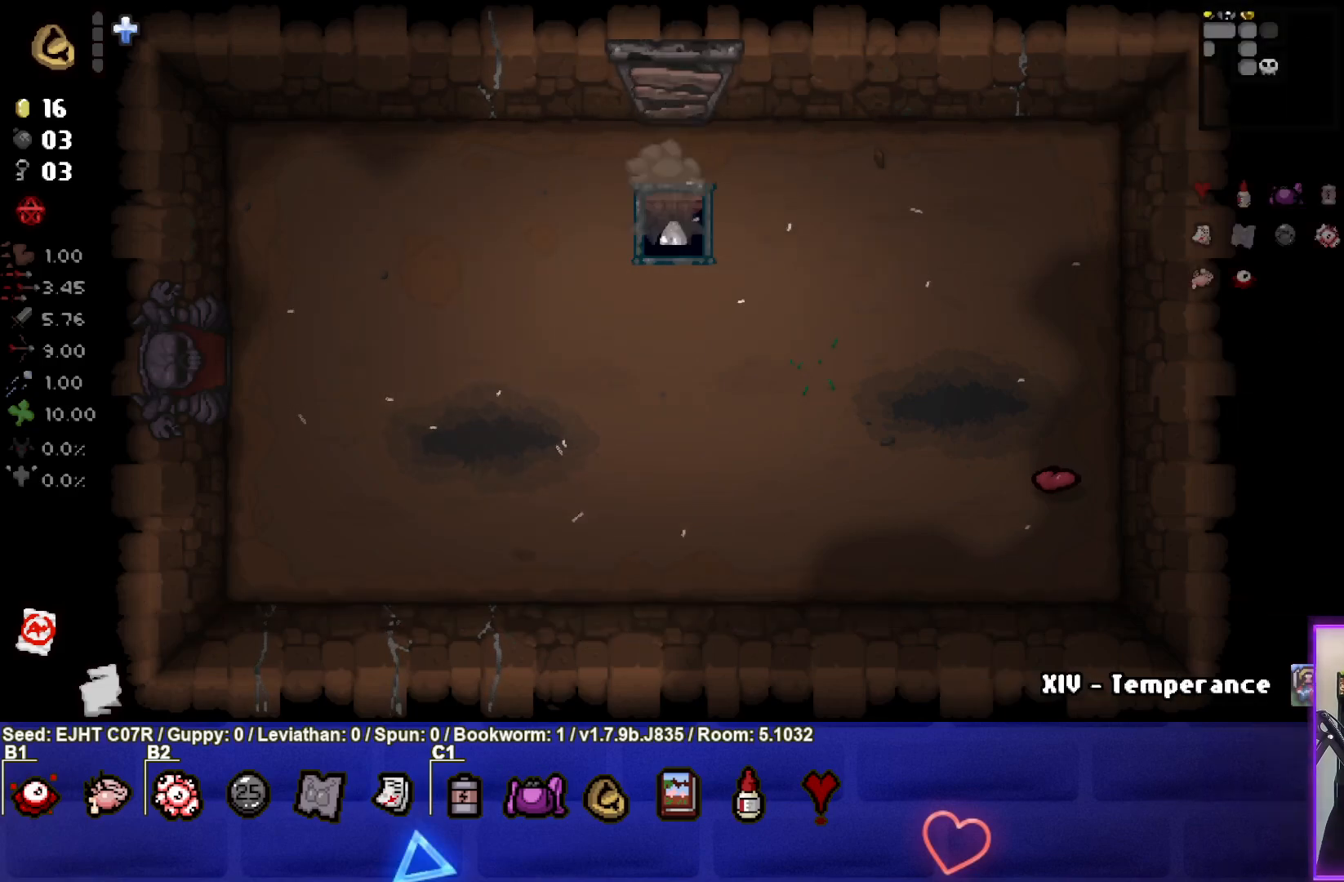
{"buttons": [], "left_stick": "center", "right_stick": "center", "events": []}
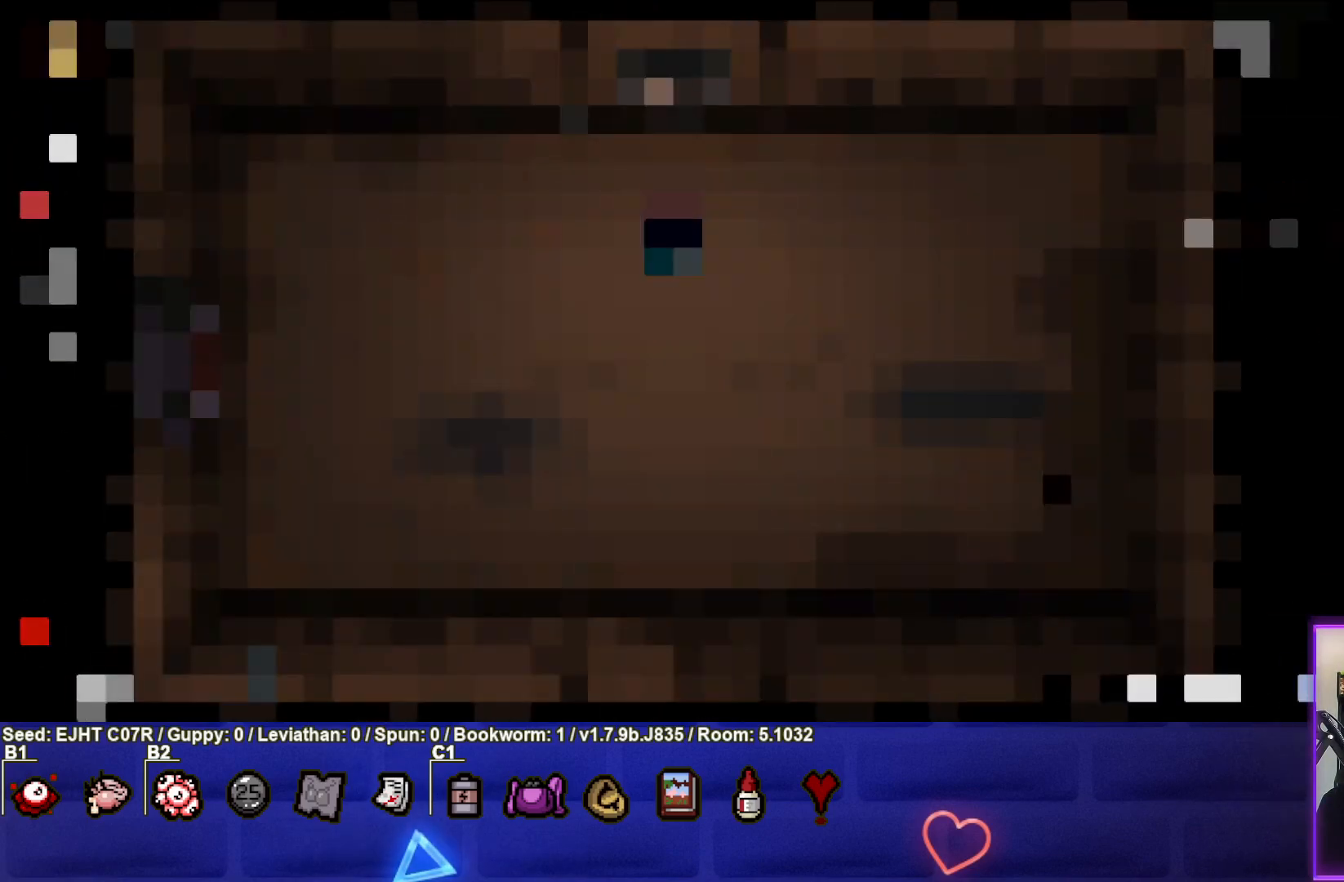
{"buttons": [], "left_stick": "center", "right_stick": "center", "events": []}
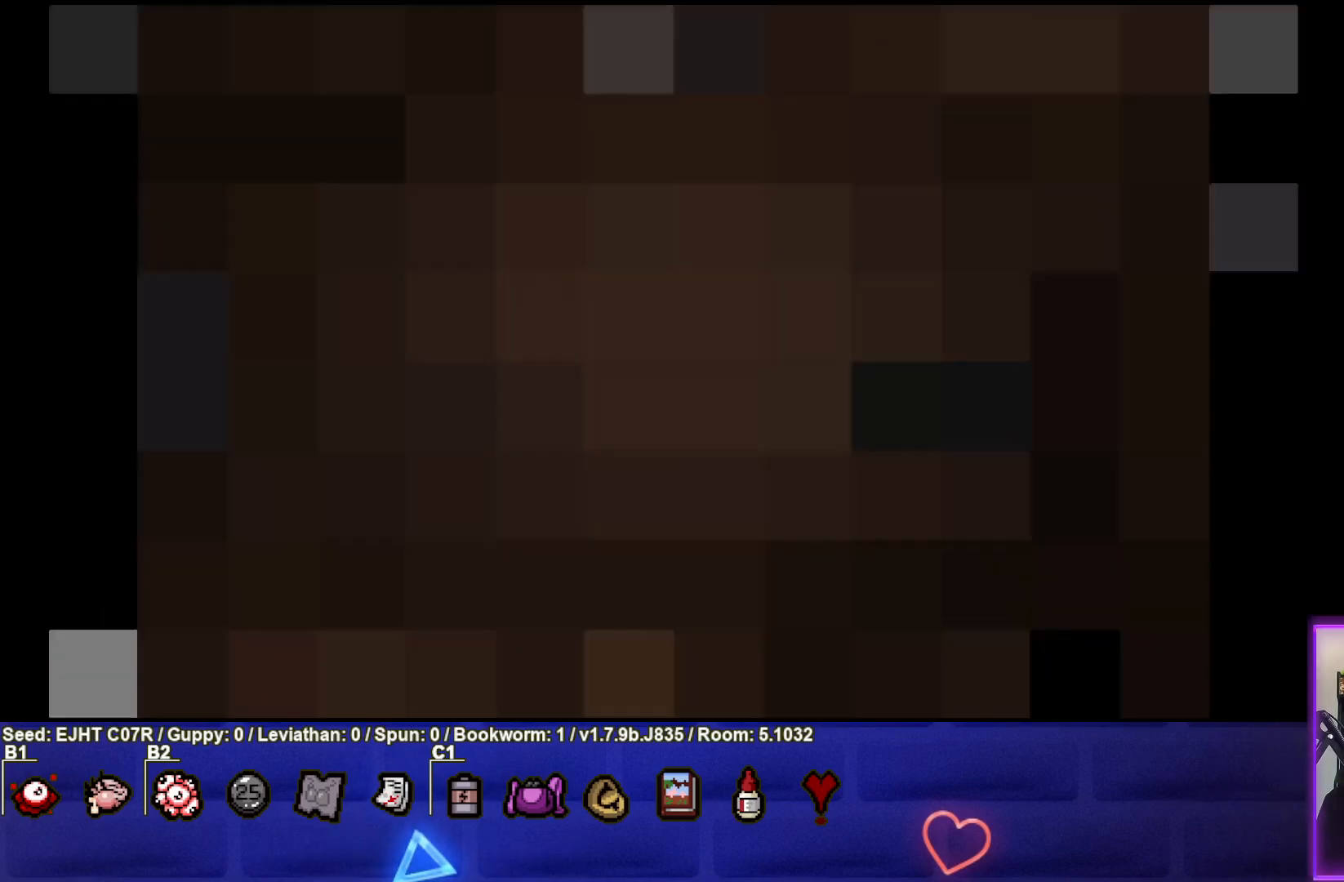
{"buttons": [], "left_stick": "center", "right_stick": "center", "events": []}
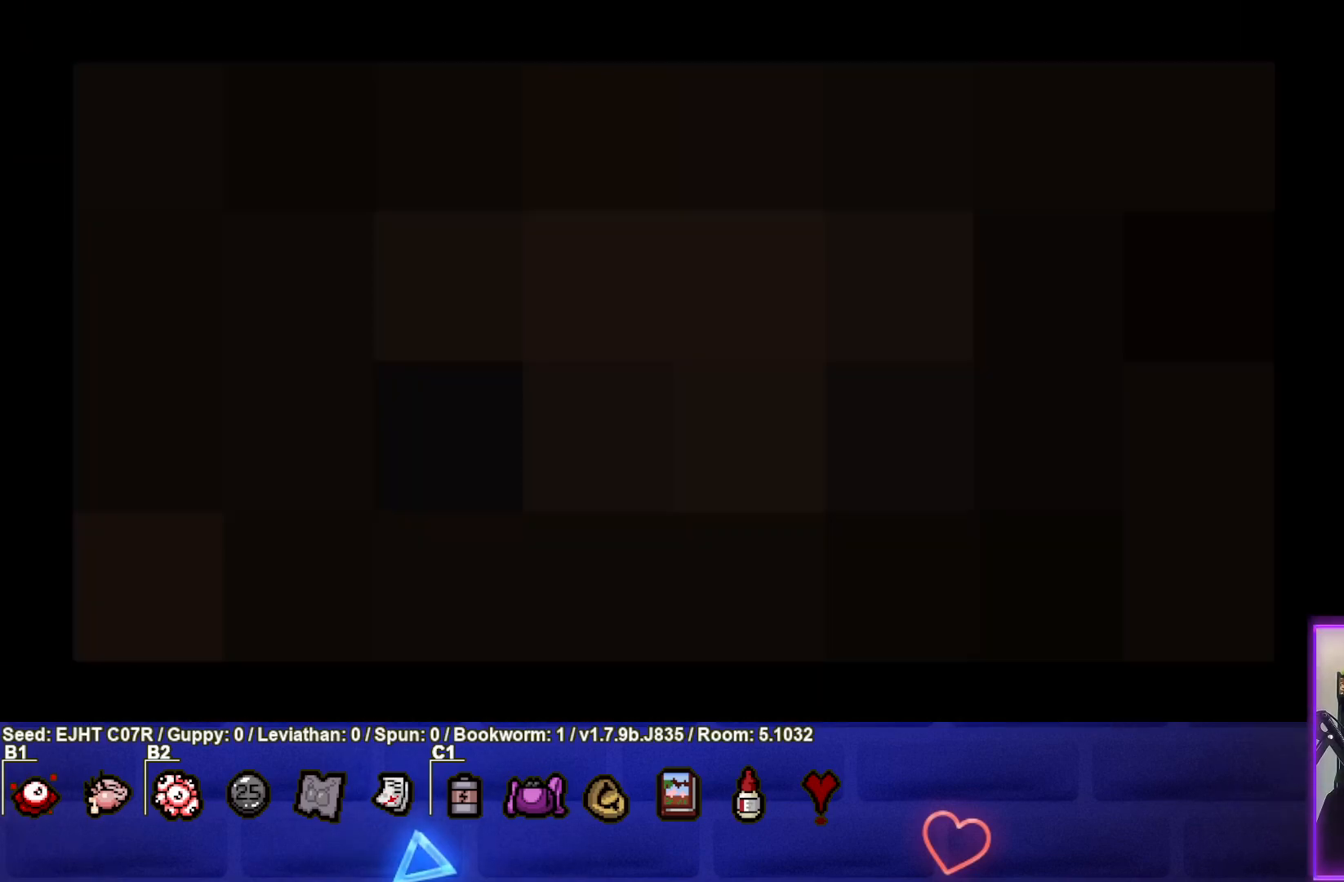
{"buttons": [], "left_stick": "center", "right_stick": "center", "events": []}
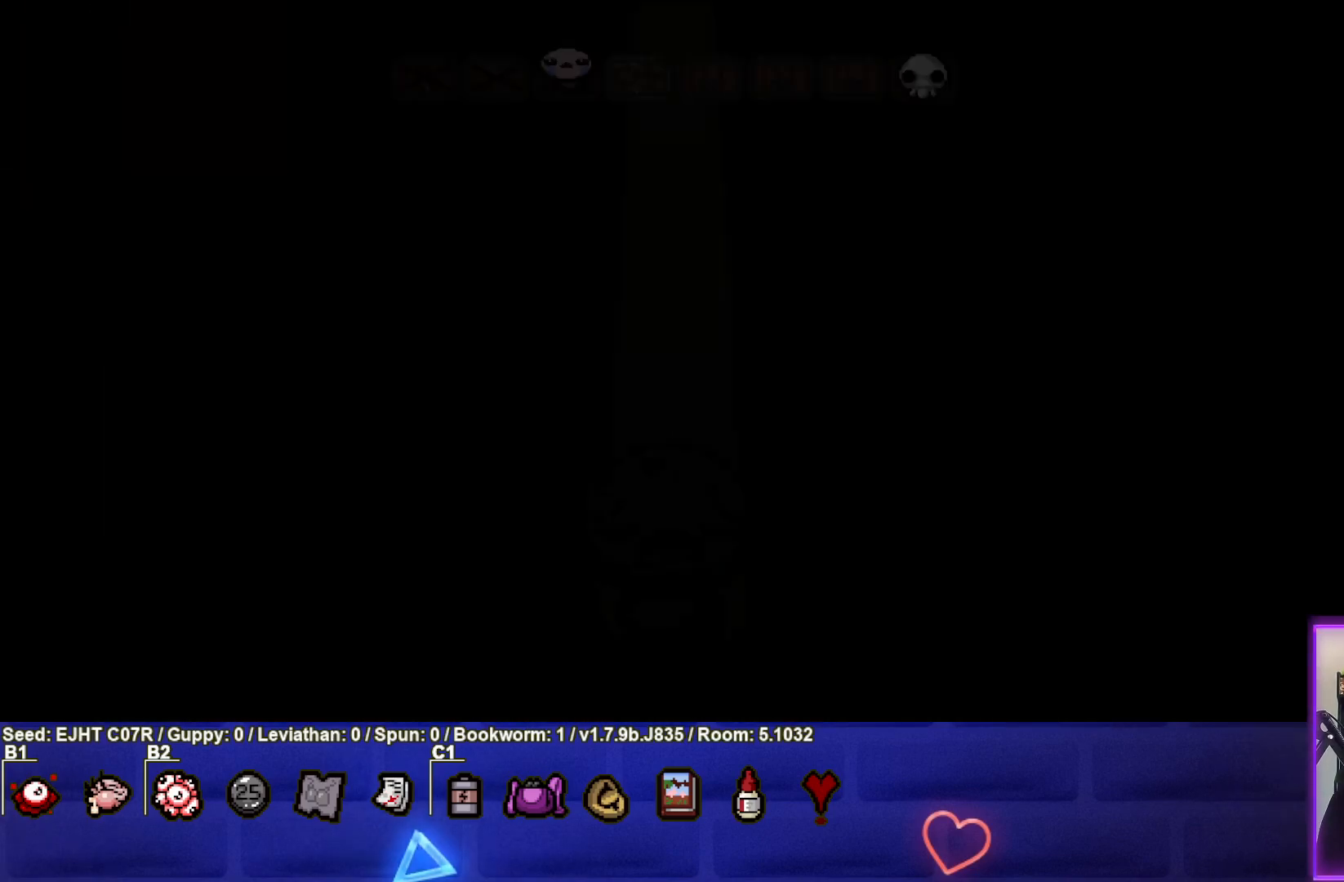
{"buttons": [], "left_stick": "center", "right_stick": "center", "events": [[67, "CROSS", "down"], [217, "CROSS", "up"]]}
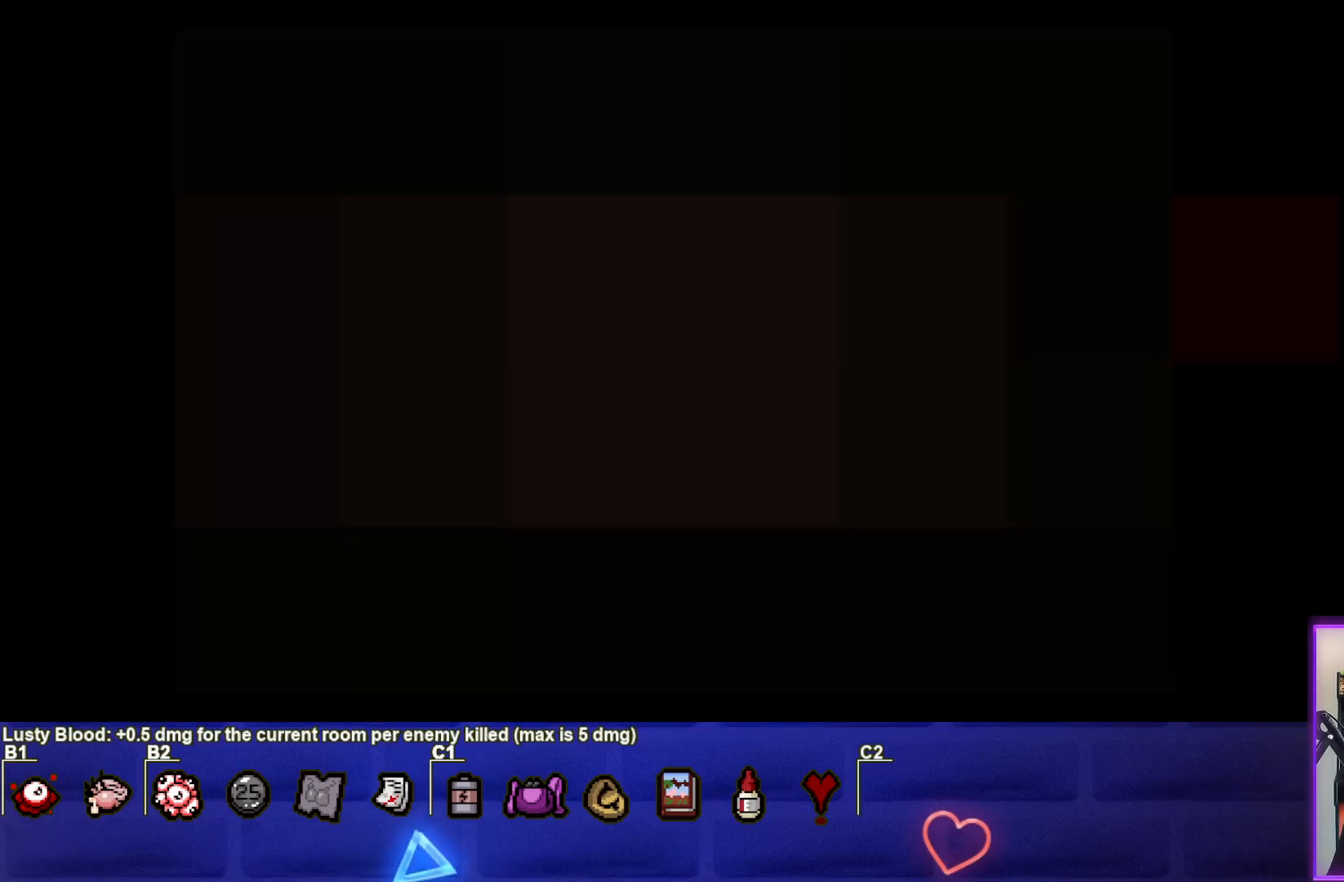
{"buttons": [], "left_stick": "center", "right_stick": "center", "events": []}
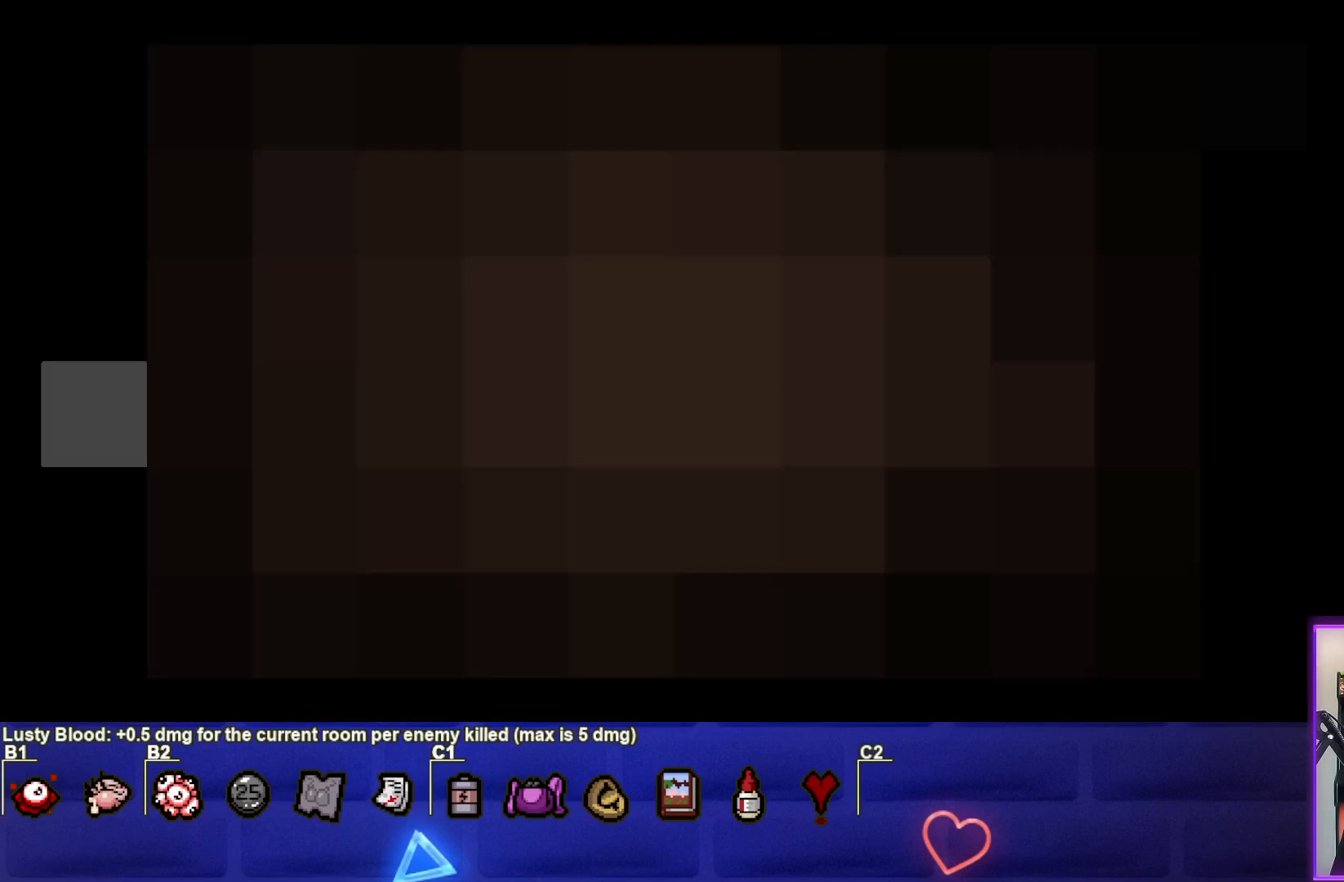
{"buttons": [], "left_stick": "center", "right_stick": "center", "events": []}
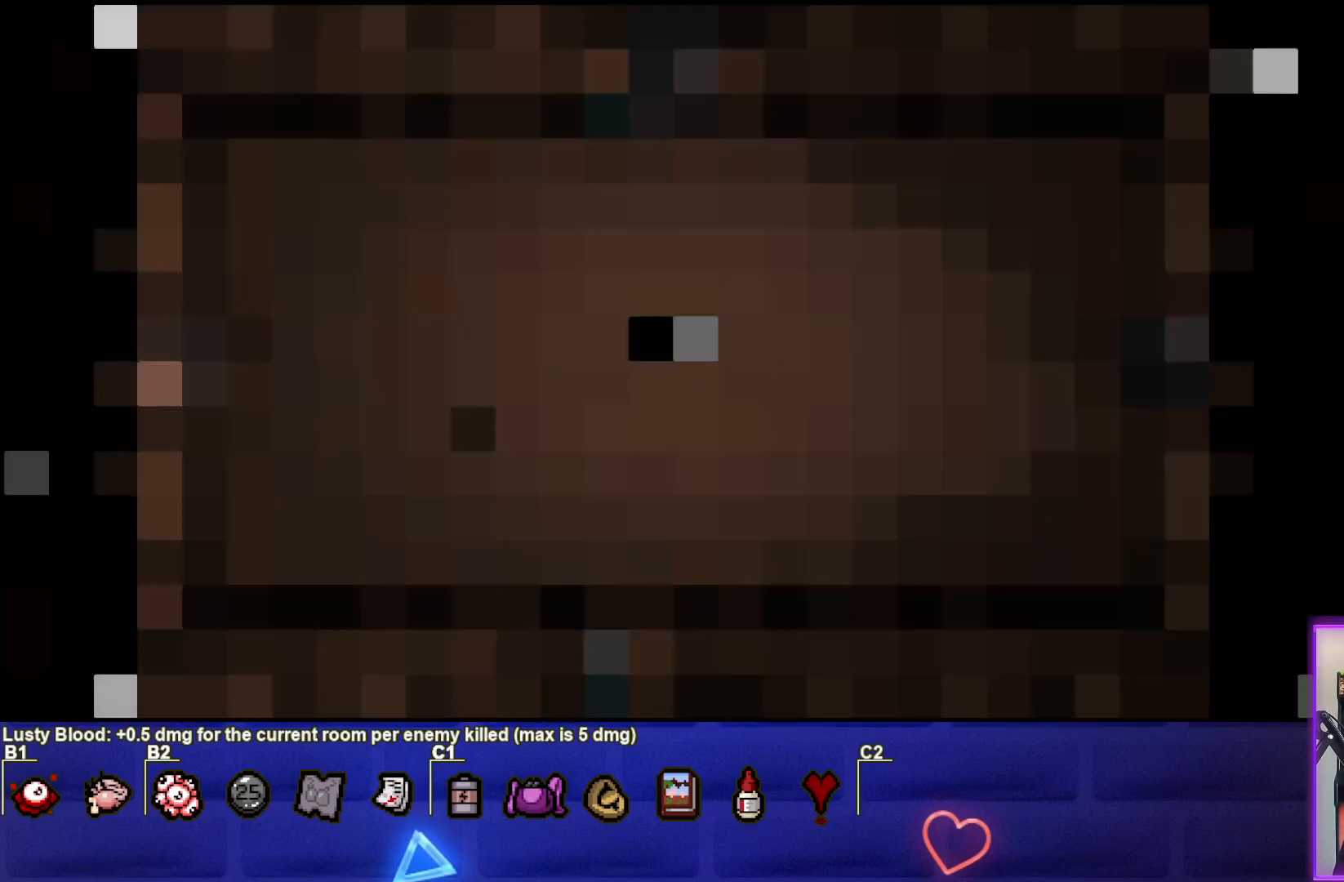
{"buttons": [], "left_stick": "center", "right_stick": "center", "events": []}
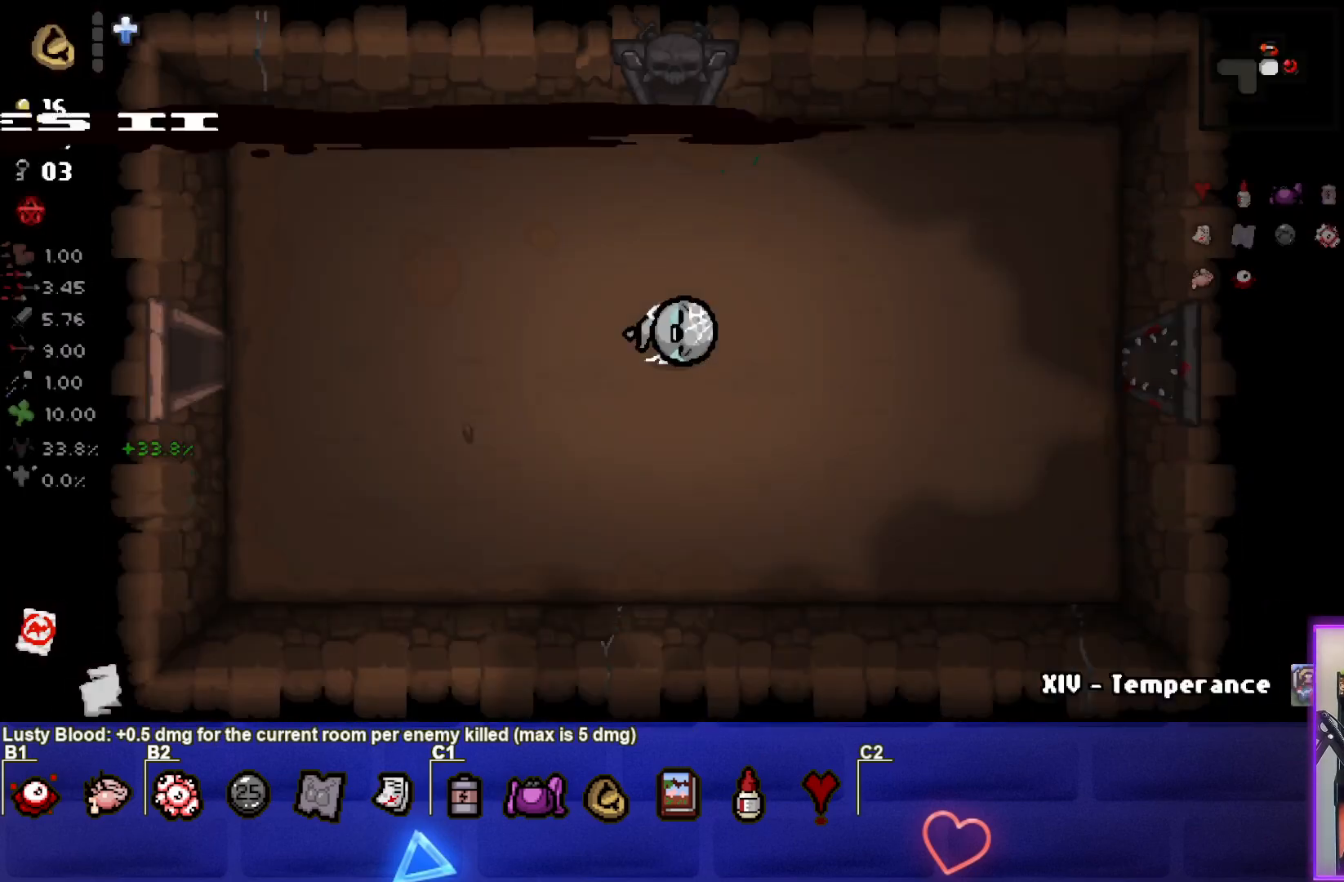
{"buttons": [], "left_stick": "center", "right_stick": "center", "events": []}
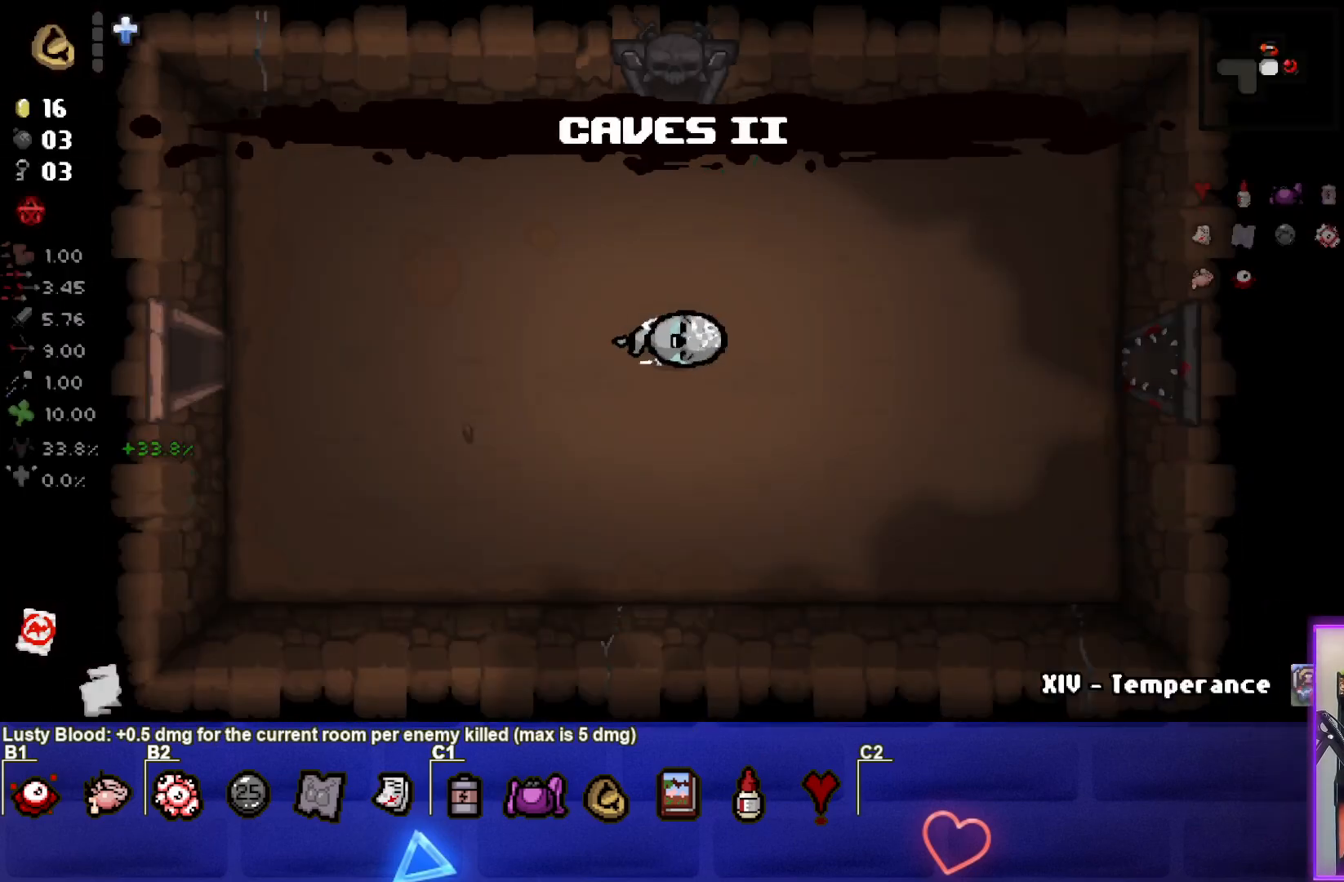
{"buttons": [], "left_stick": "up", "right_stick": "center", "events": [[150, "left_stick", "up"]]}
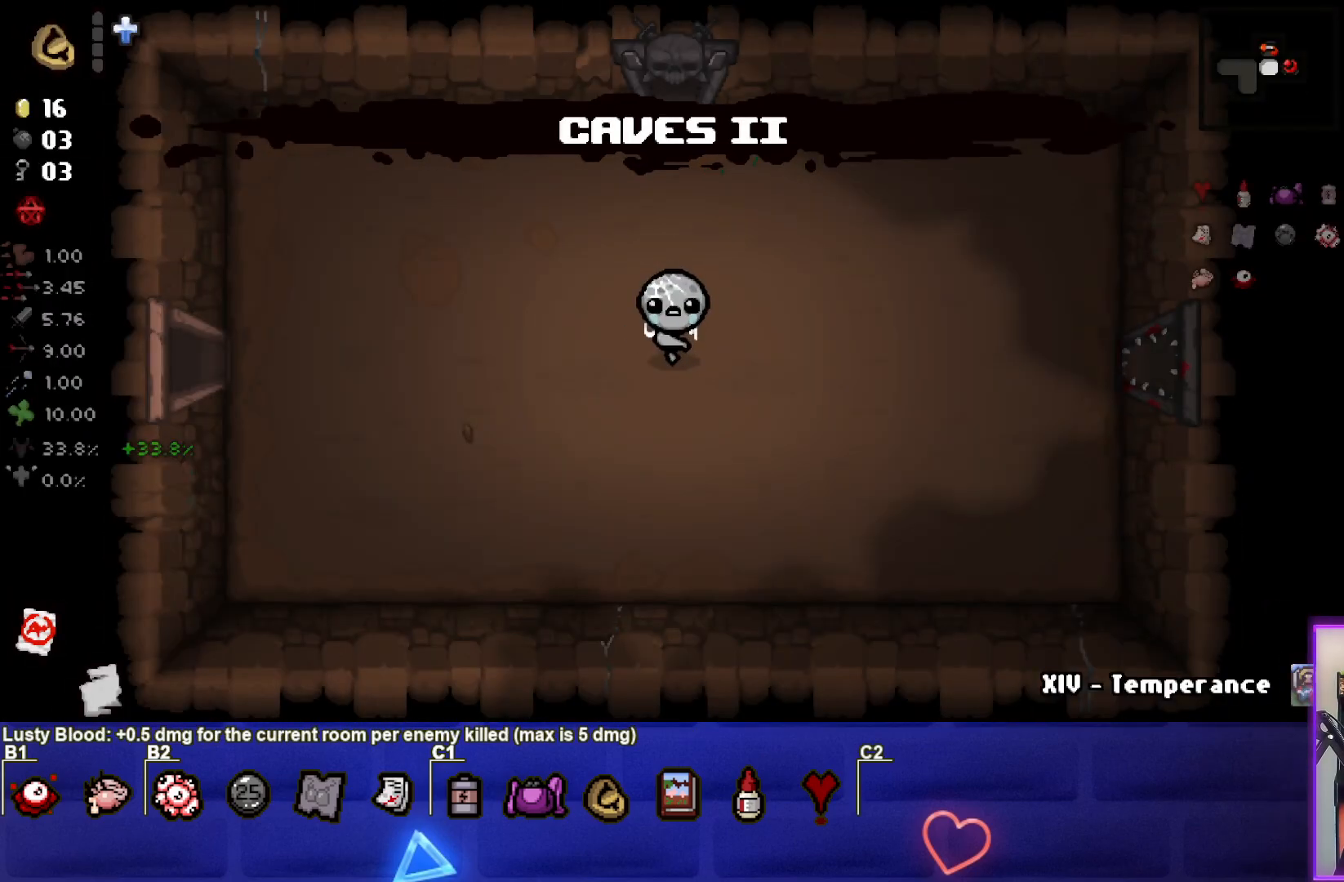
{"buttons": [], "left_stick": "up", "right_stick": "center", "events": []}
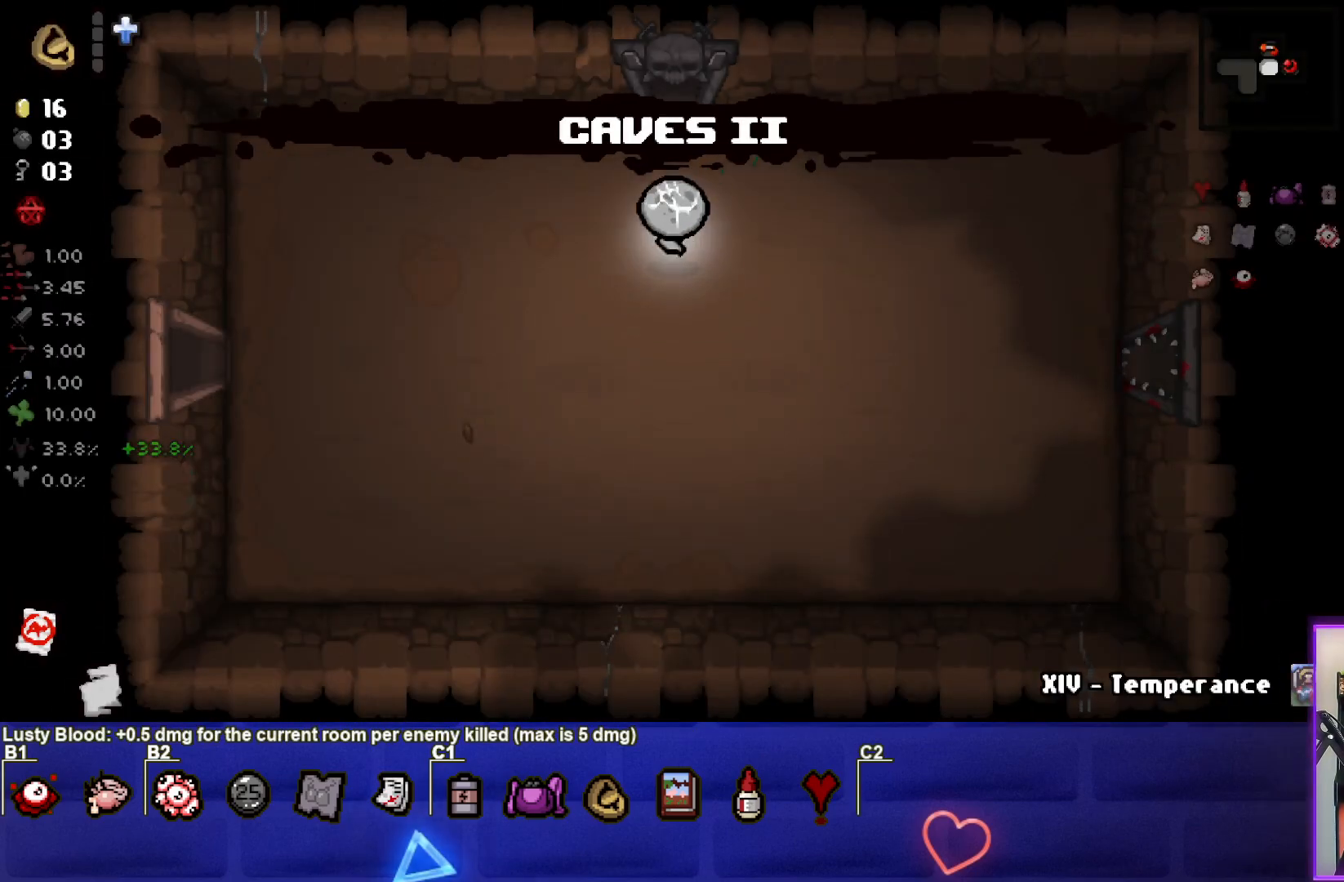
{"buttons": [], "left_stick": "center", "right_stick": "center", "events": [[467, "left_stick", "center"]]}
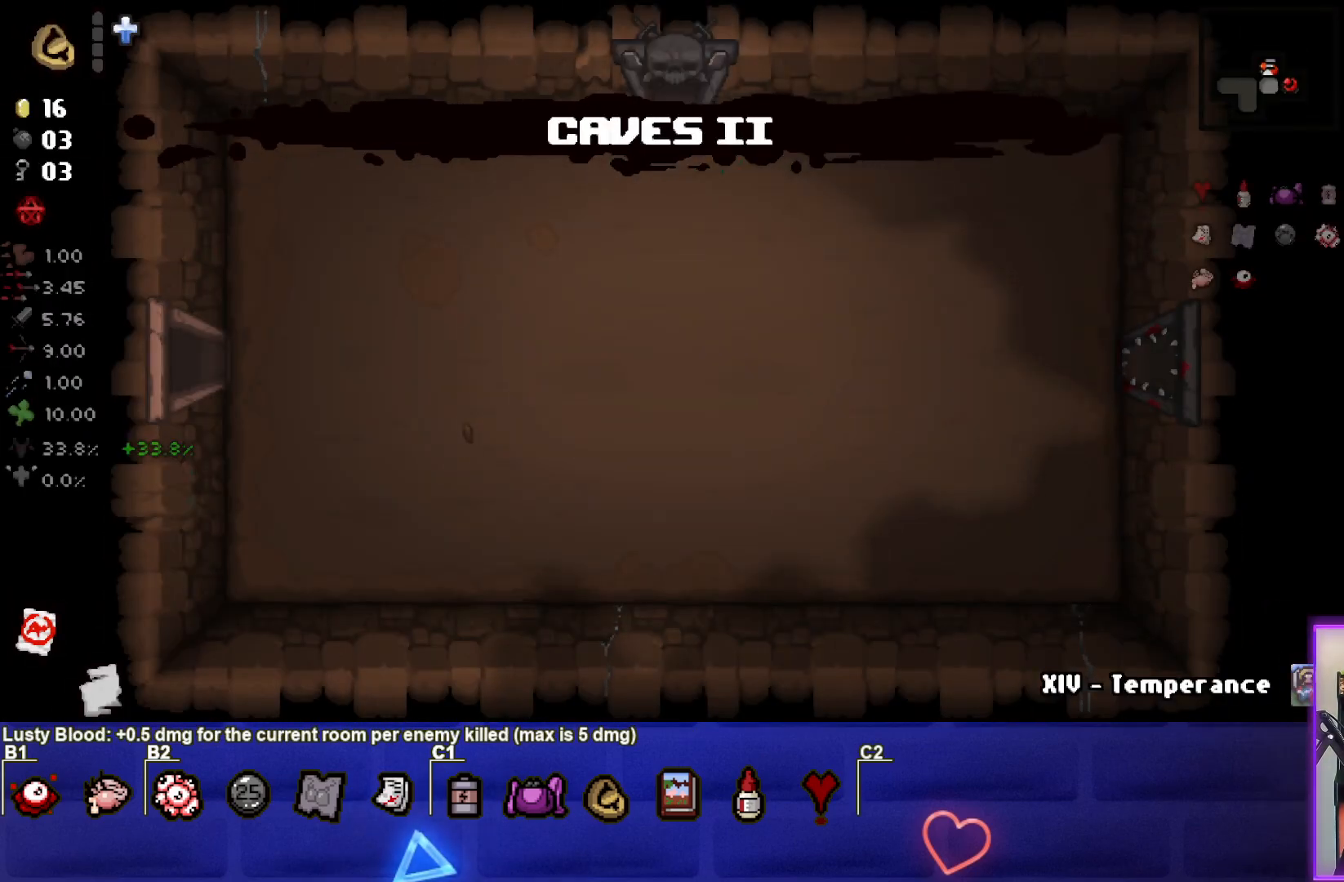
{"buttons": [], "left_stick": "center", "right_stick": "center", "events": []}
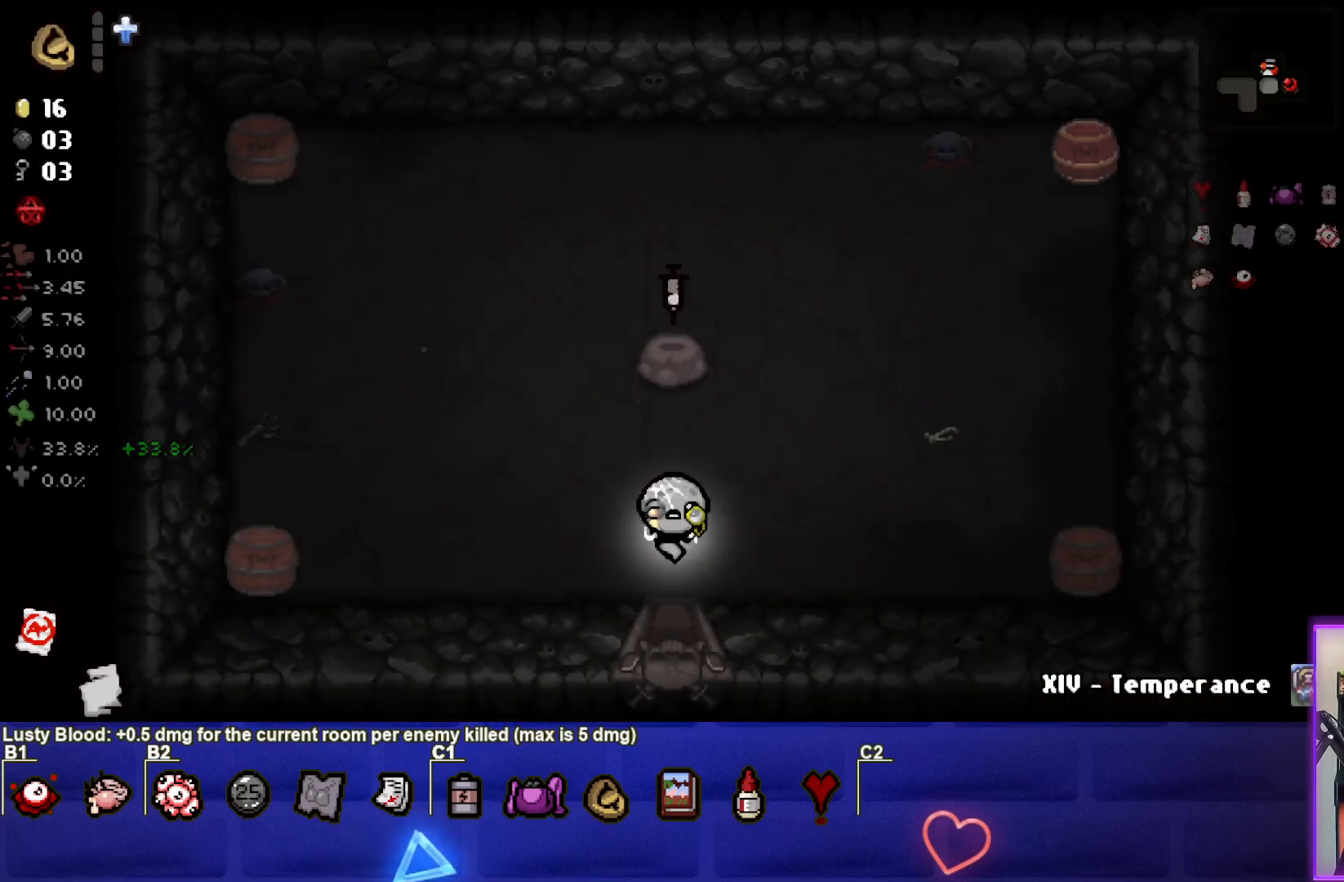
{"buttons": [], "left_stick": "left", "right_stick": "center", "events": [[300, "left_stick", "left"]]}
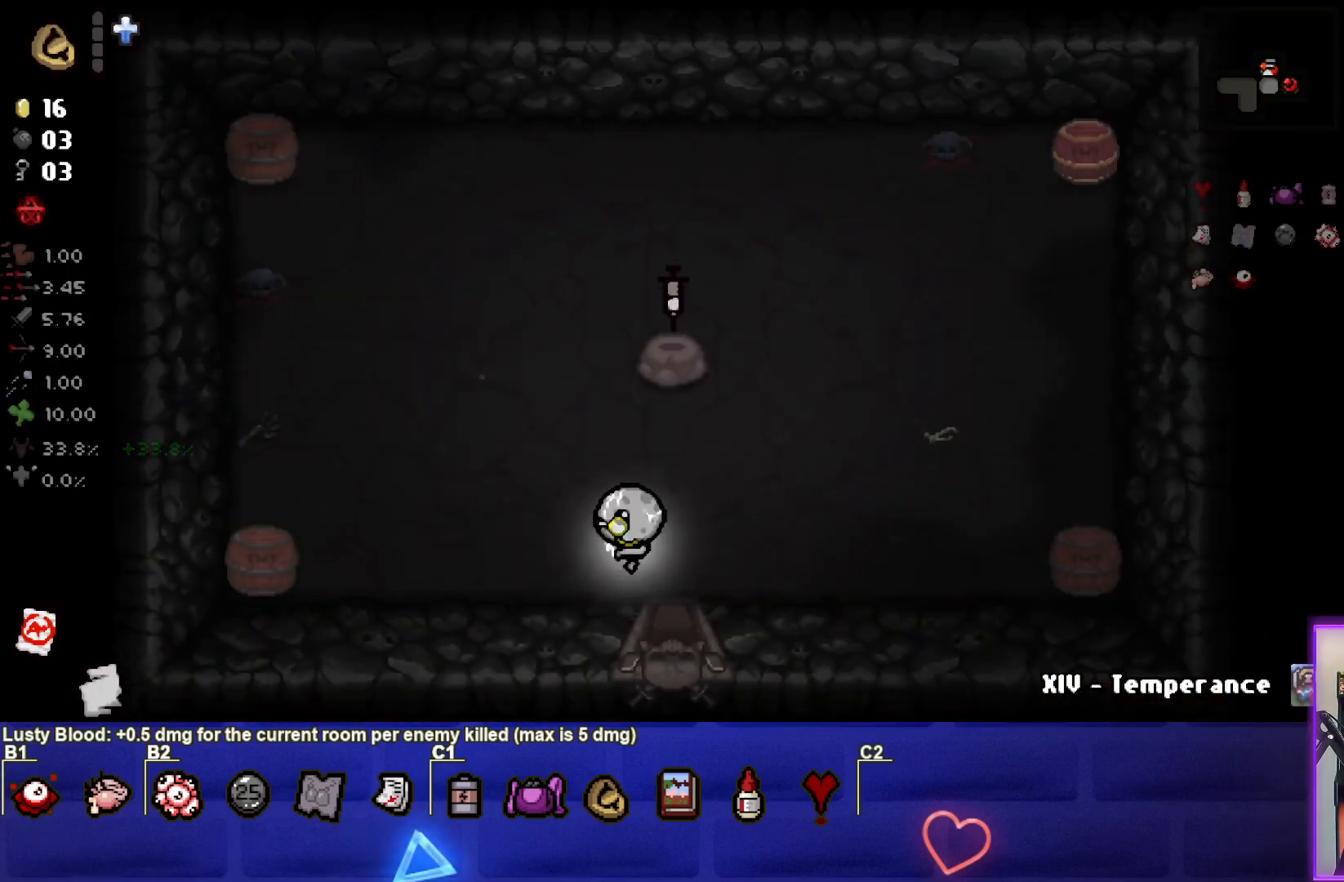
{"buttons": ["SQUARE"], "left_stick": "left", "right_stick": "center", "events": [[150, "SQUARE", "down"], [217, "left_stick", "center"], [283, "left_stick", "right"], [483, "left_stick", "left"]]}
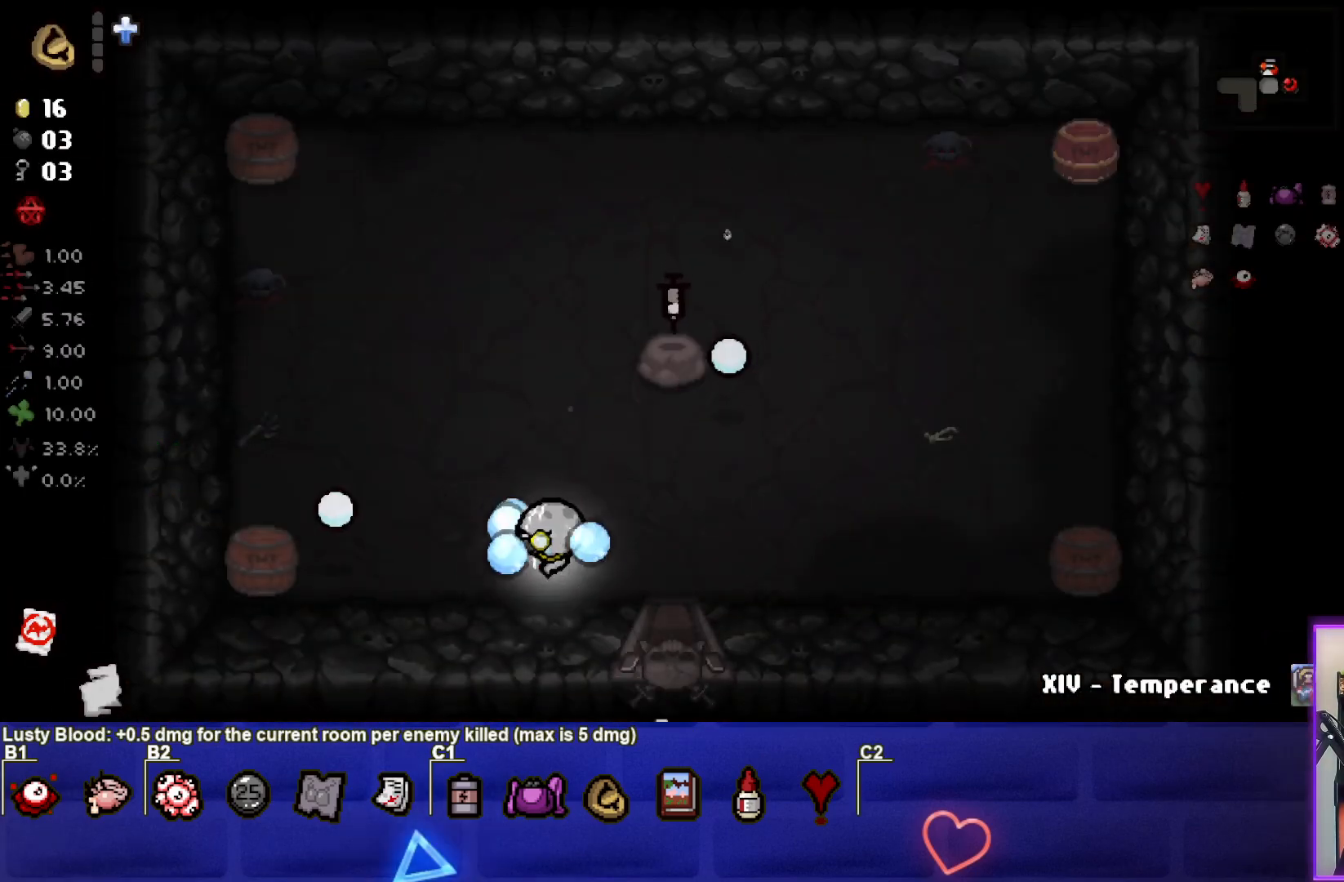
{"buttons": ["SQUARE"], "left_stick": "right", "right_stick": "center", "events": [[100, "left_stick", "center"], [167, "left_stick", "right"], [317, "left_stick", "center"], [450, "left_stick", "right"]]}